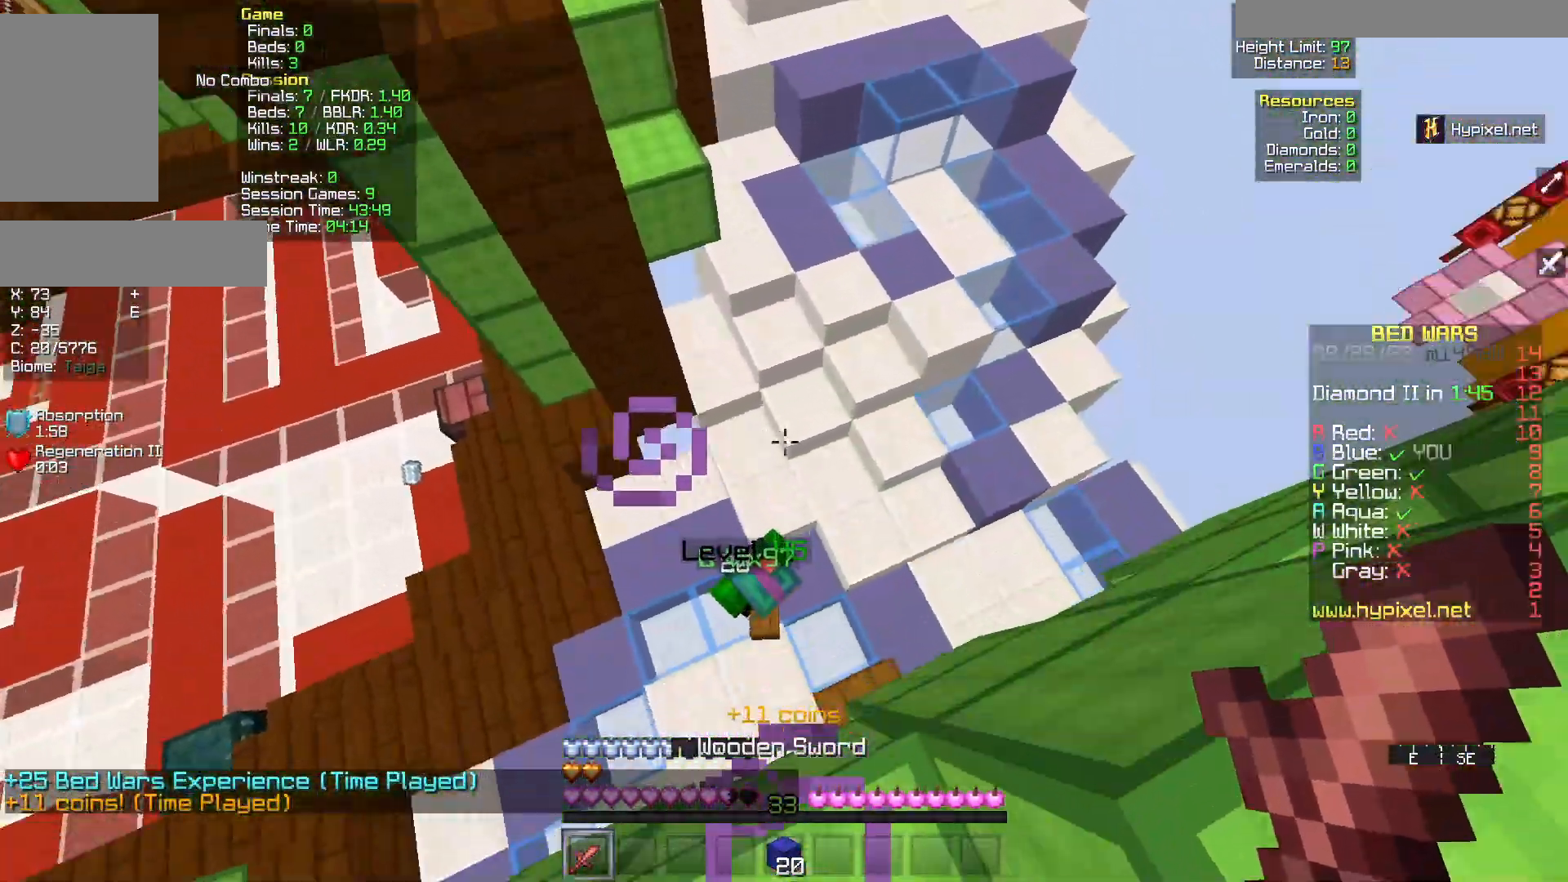
Gameplay with keyboard and mouse; each line is a JSON object with the keys and mouse buttons held at the frame after it. "events" lists presses ("down") and releases ("up") of "a", "d", "s", "w", "mouse_left" and "mouse_right" between this image and that frame as [ms after this image, input, new state], when the widget could be followed in between. "mouse_left", "mouse_right" = the "left", "right" buttons of the "mouse" list. No other keys are recorded. Fast repeated clicks can show as one long hold. Mouse movement is not recorded.
{"keys": ["s"], "mouse": [], "events": [[100, "w", "up"], [150, "s", "down"]]}
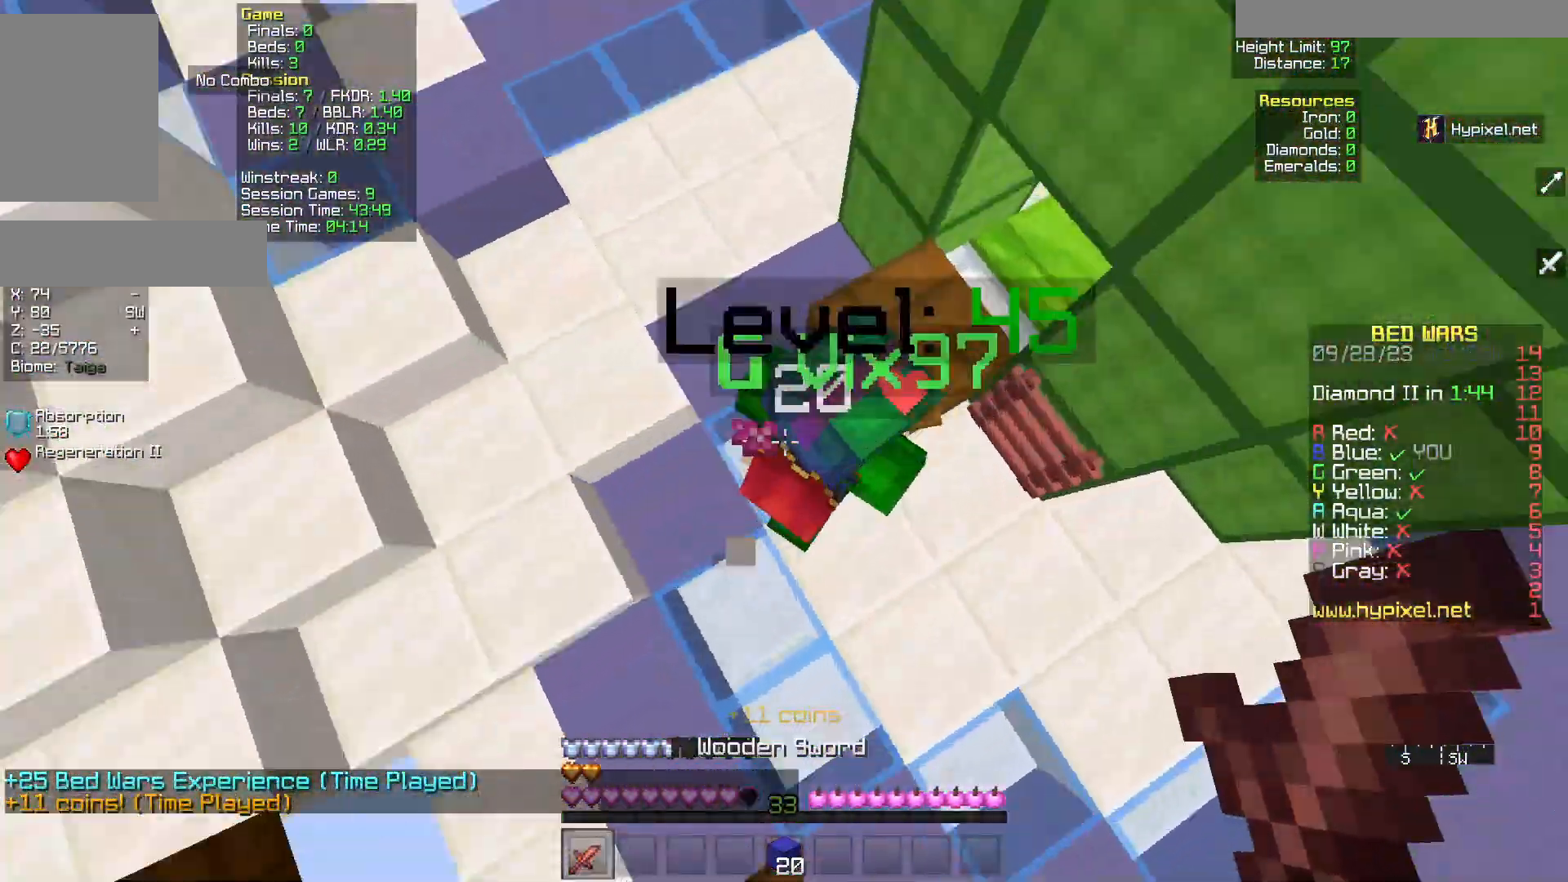
{"keys": [], "mouse": ["left"], "events": [[33, "mouse_left", "down"], [83, "s", "up"], [117, "mouse_left", "up"], [167, "mouse_left", "down"]]}
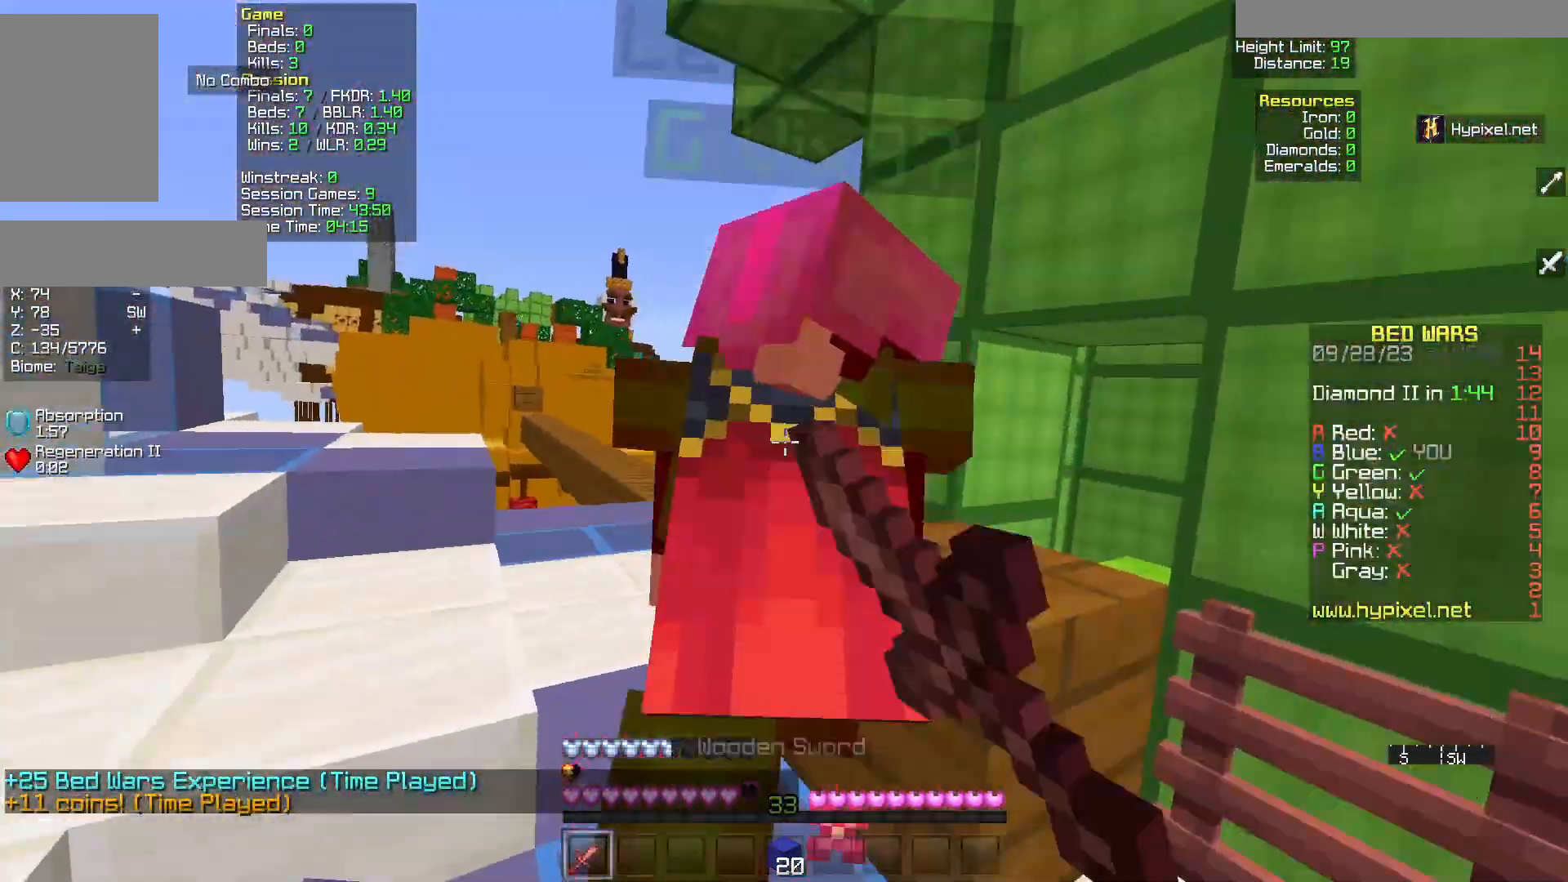
{"keys": ["w"], "mouse": ["left"], "events": [[167, "w", "down"]]}
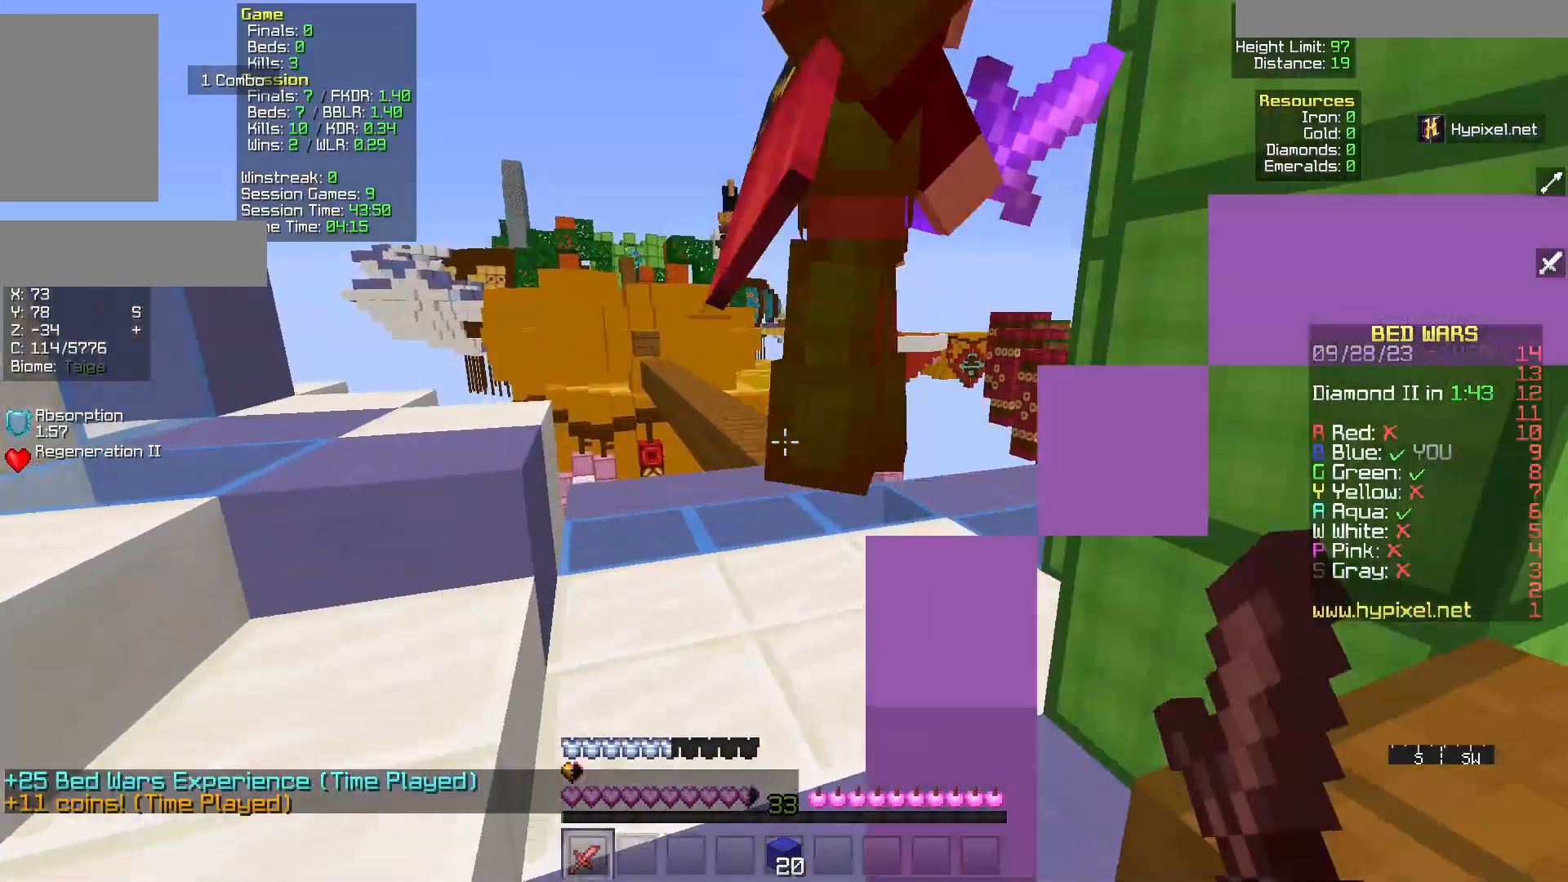
{"keys": ["w"], "mouse": ["left"], "events": [[33, "w", "up"], [83, "mouse_left", "up"], [83, "w", "down"], [133, "mouse_left", "down"]]}
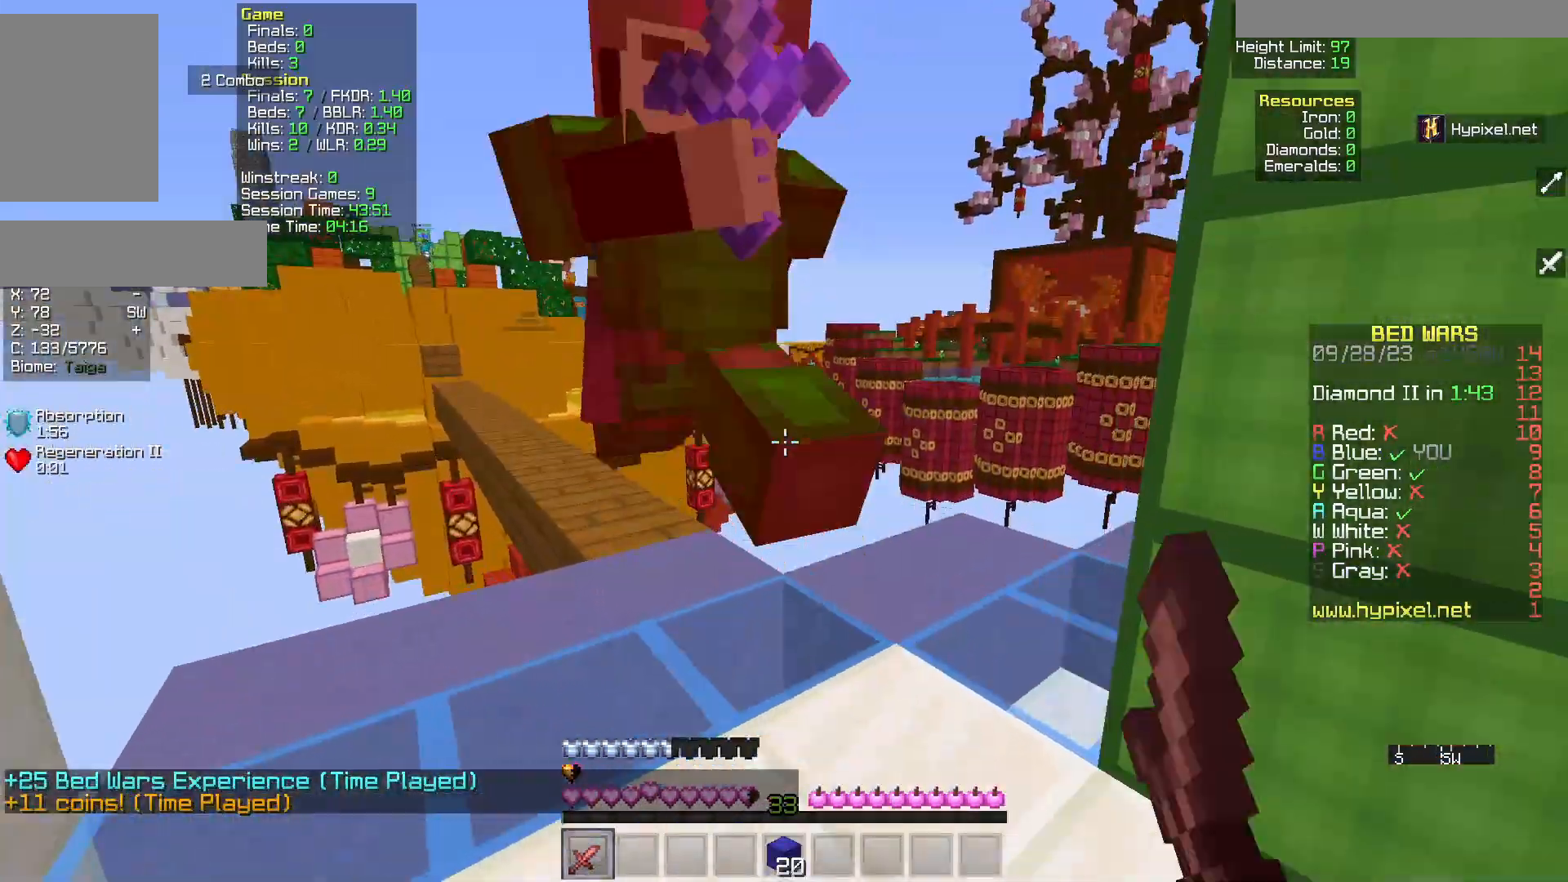
{"keys": ["w"], "mouse": ["left"], "events": [[50, "w", "up"], [100, "mouse_left", "up"], [100, "w", "down"], [167, "mouse_left", "down"]]}
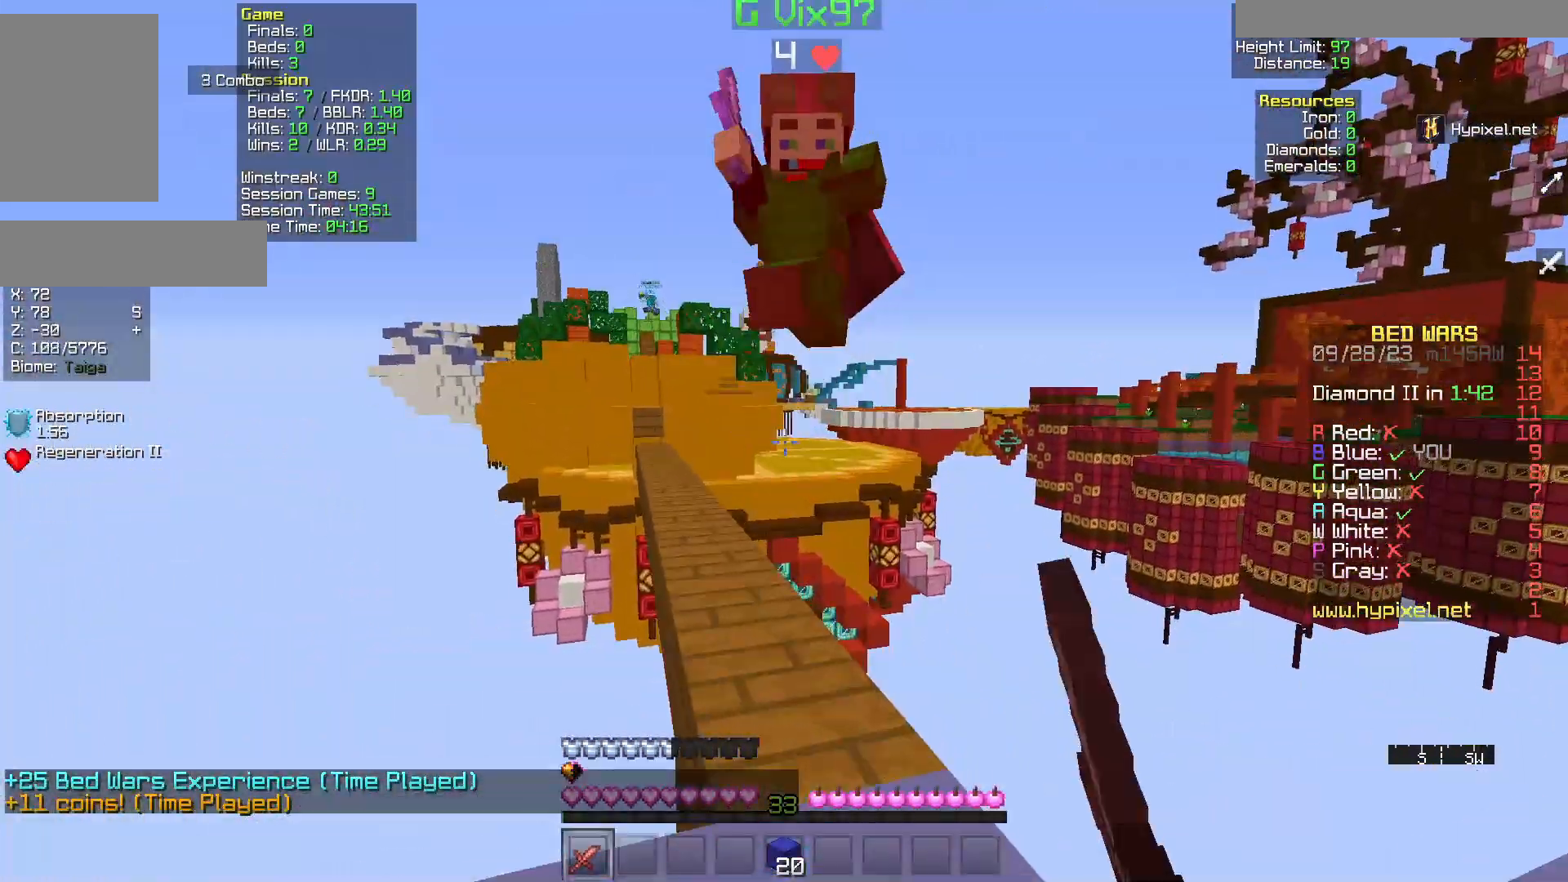
{"keys": ["s"], "mouse": [], "events": [[300, "mouse_left", "up"], [300, "w", "up"], [467, "s", "down"]]}
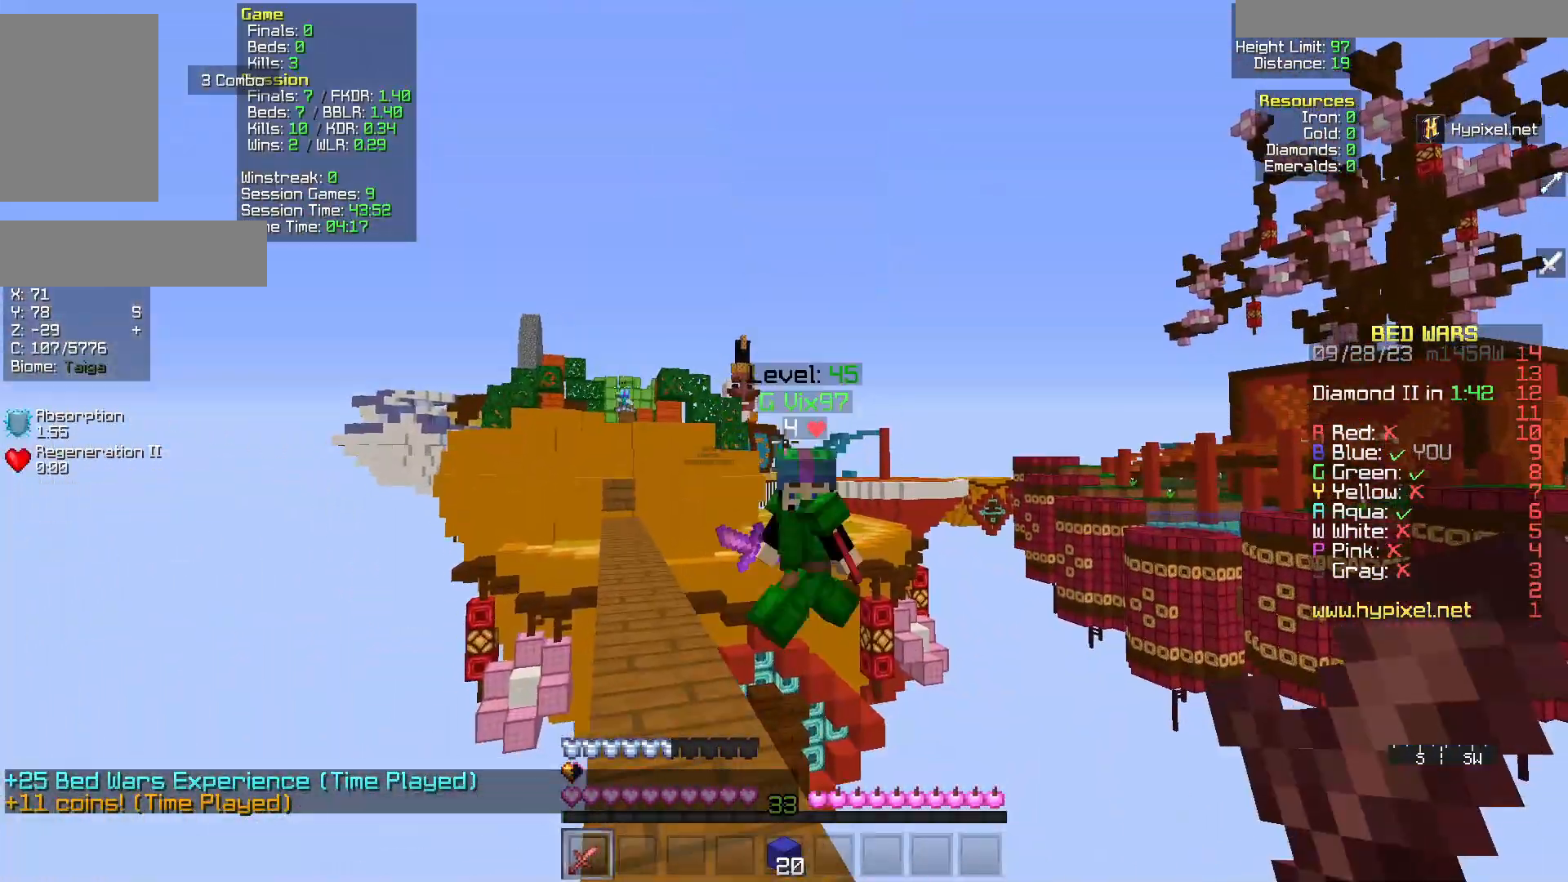
{"keys": ["d", "w"], "mouse": [], "events": [[333, "w", "down"], [350, "s", "up"], [367, "d", "down"]]}
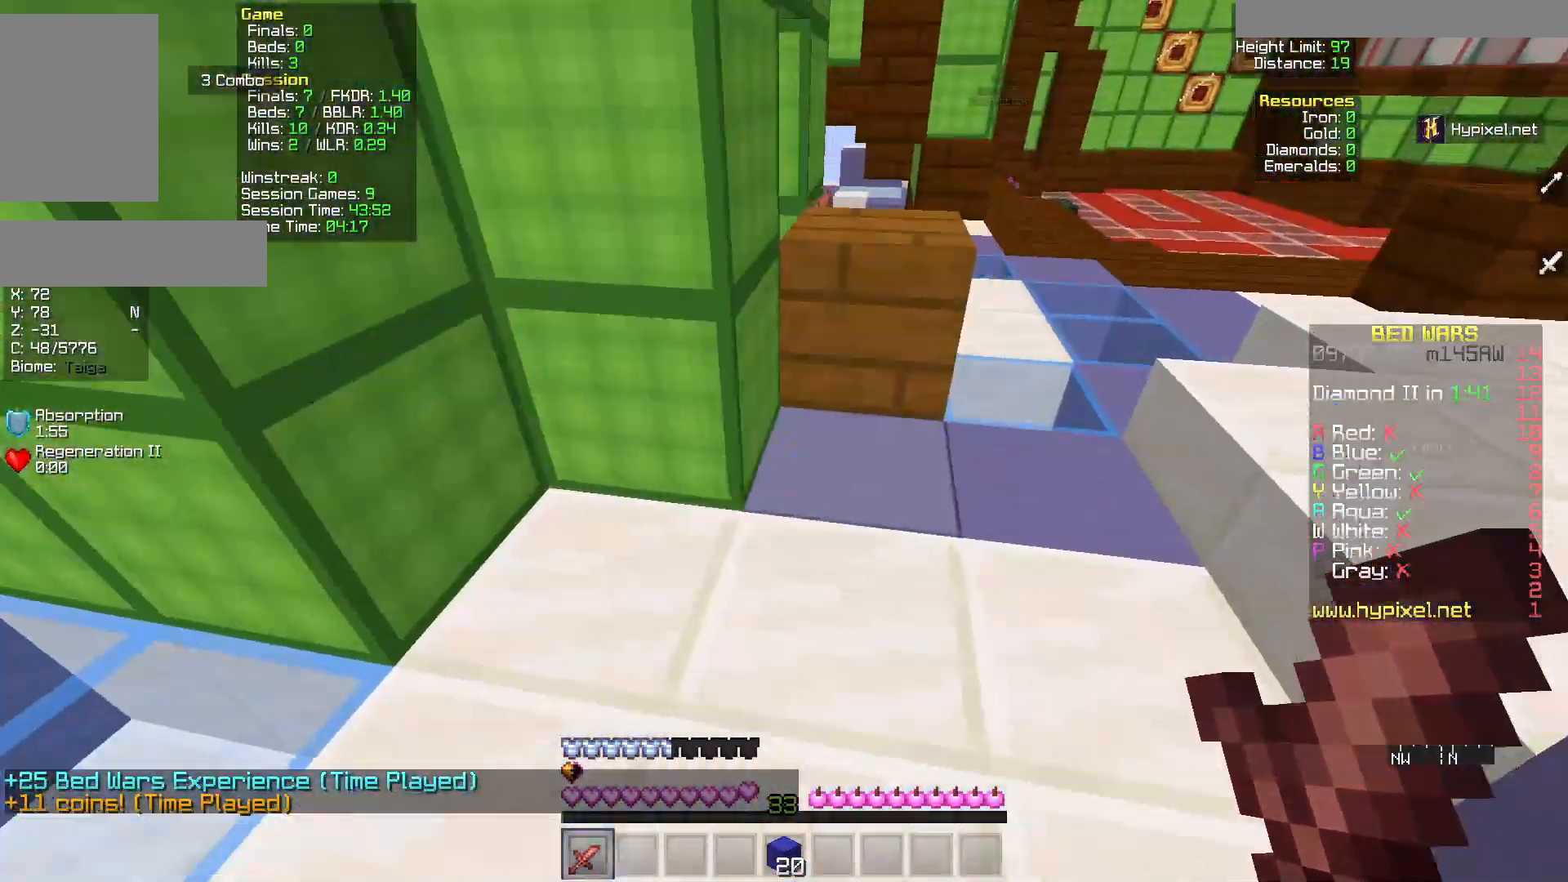
{"keys": ["d", "w"], "mouse": [], "events": []}
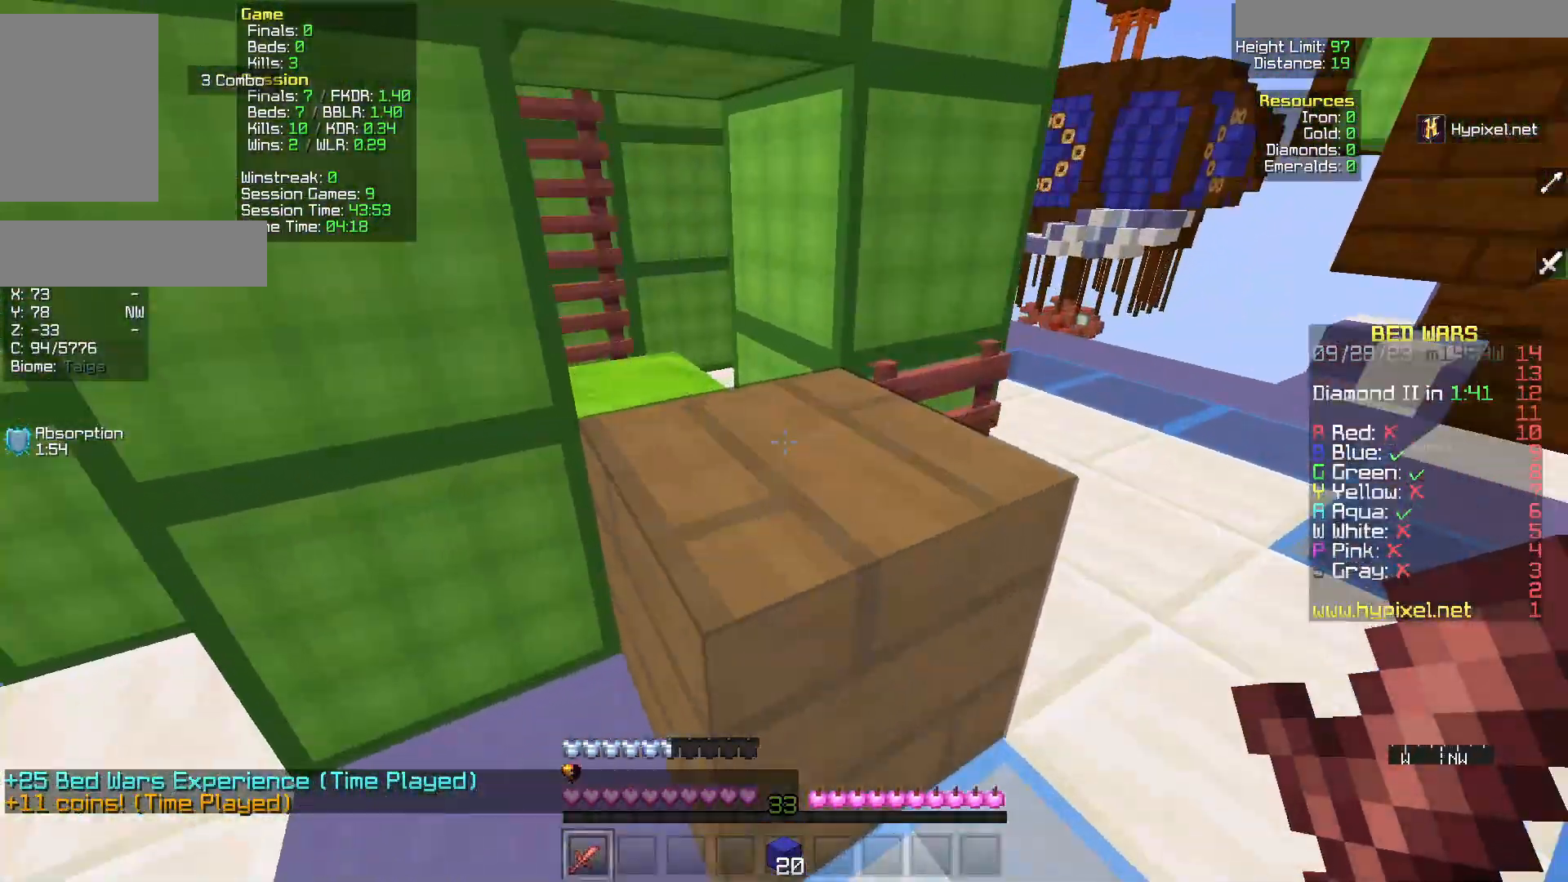
{"keys": [], "mouse": ["left"], "events": [[233, "d", "up"], [233, "w", "up"], [333, "mouse_left", "down"]]}
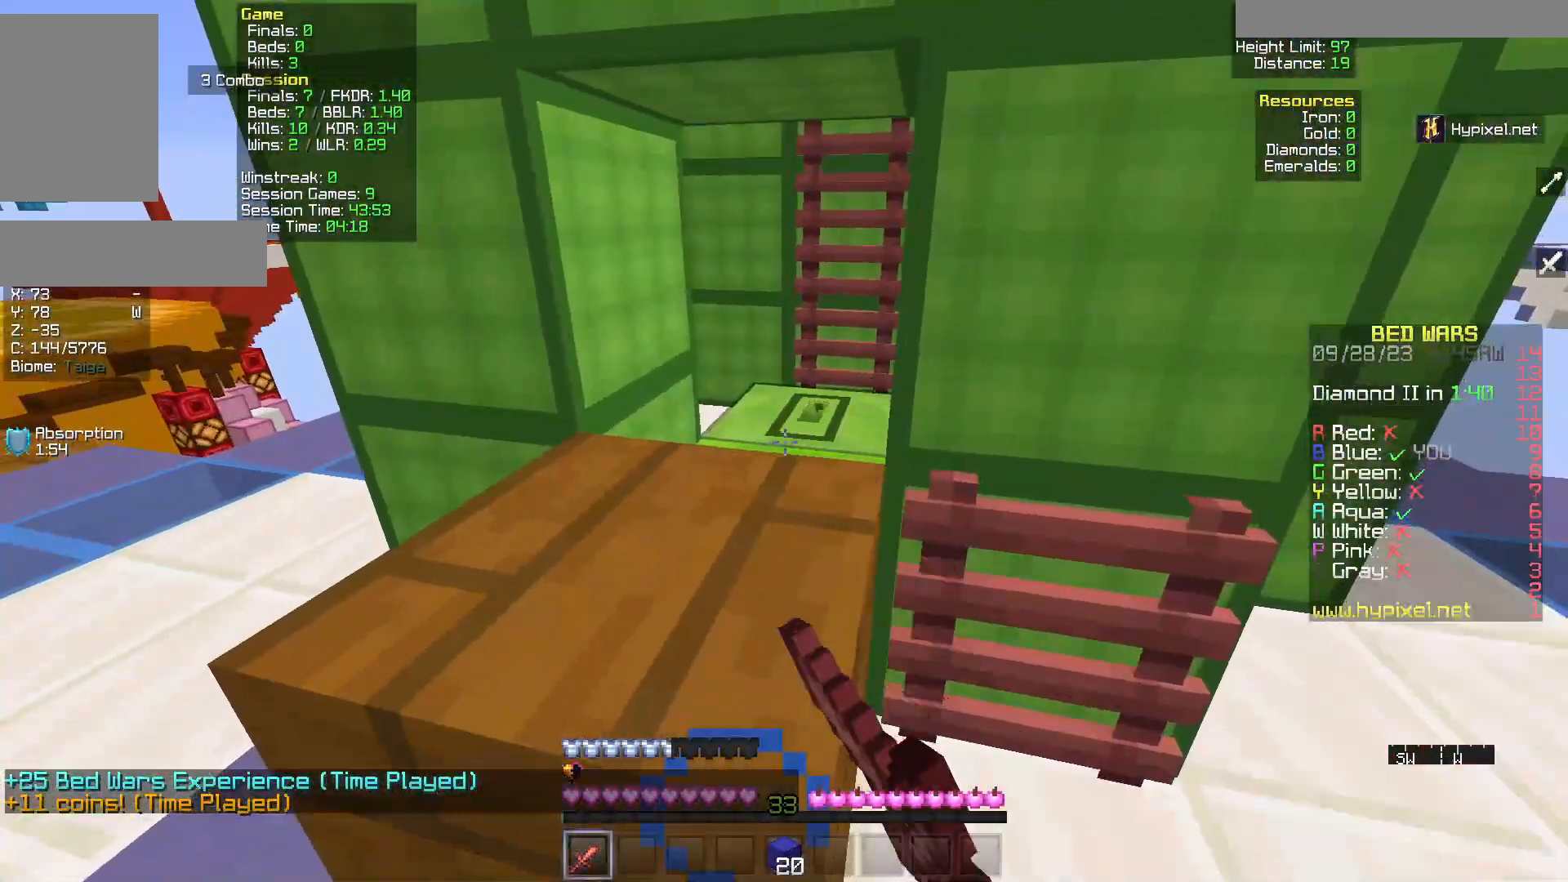
{"keys": [], "mouse": [], "events": [[483, "mouse_left", "up"]]}
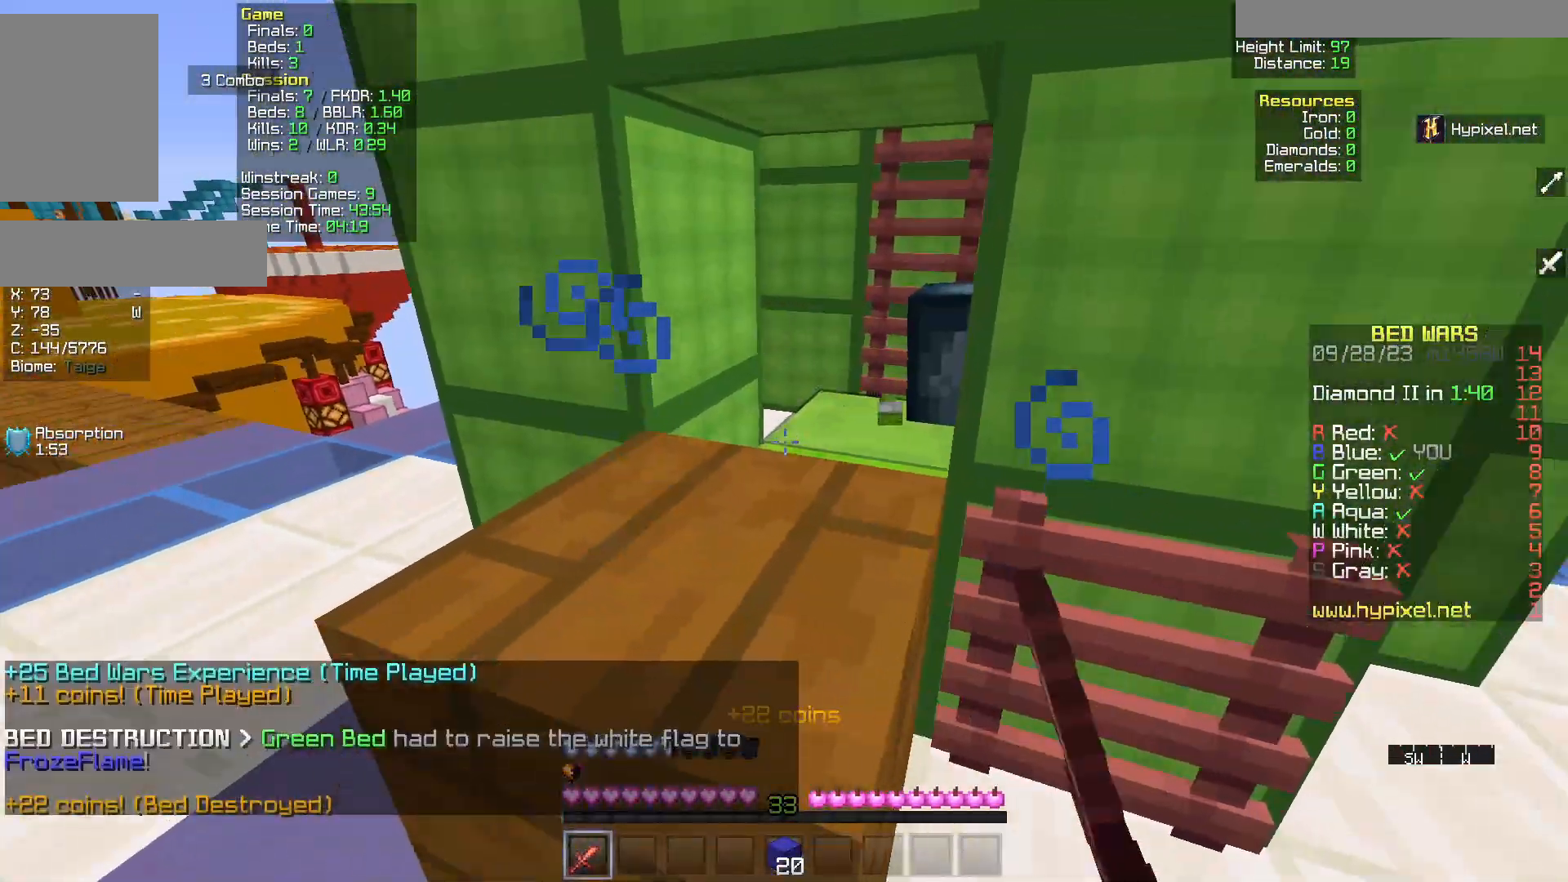
{"keys": [], "mouse": [], "events": []}
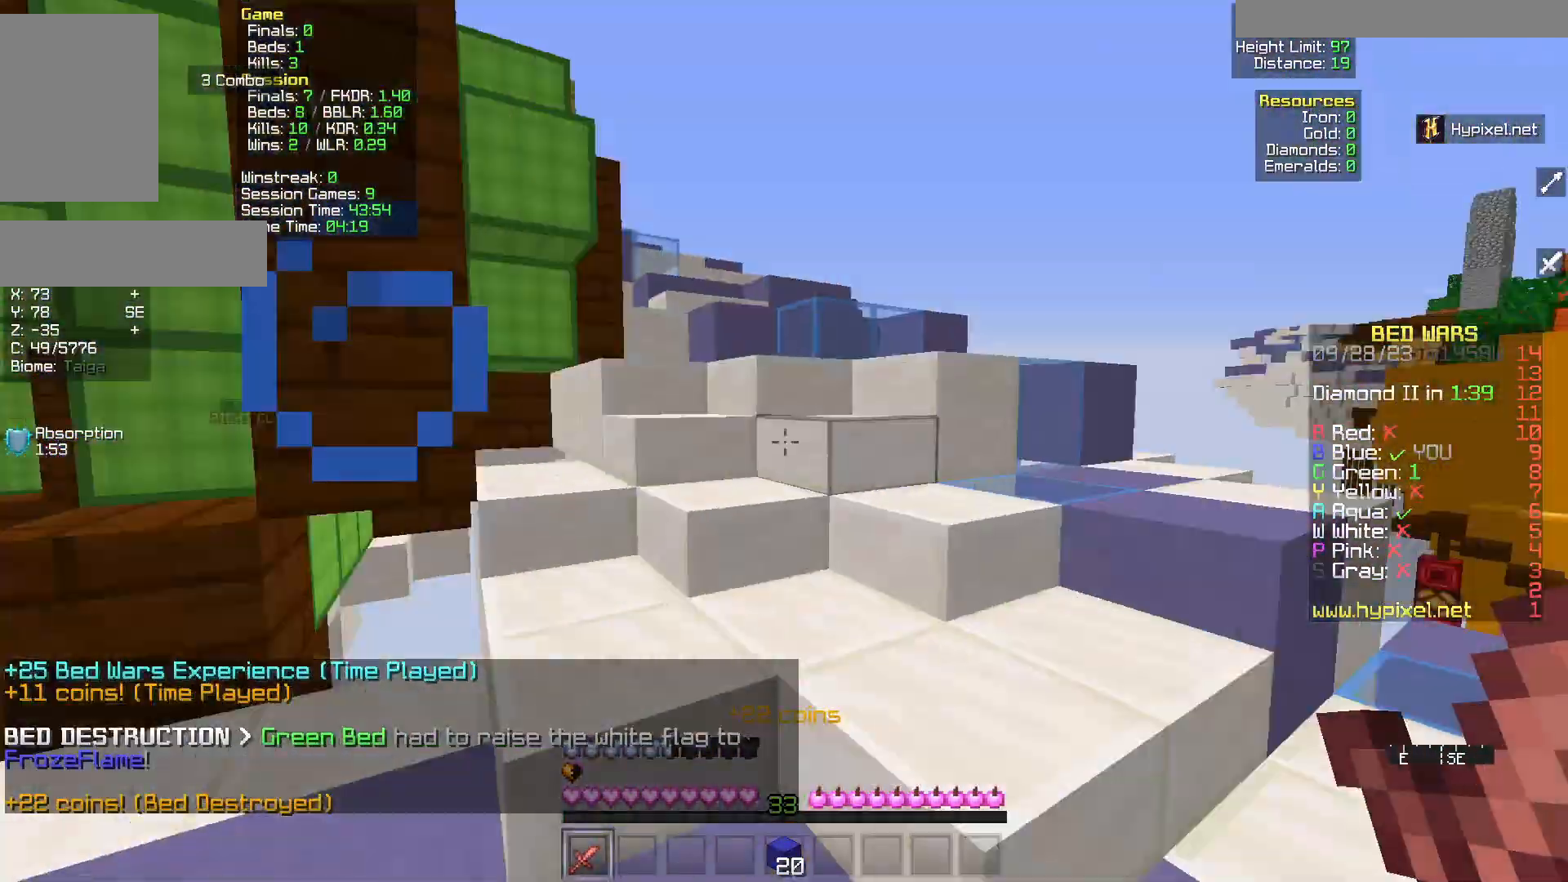
{"keys": ["a", "w"], "mouse": []}
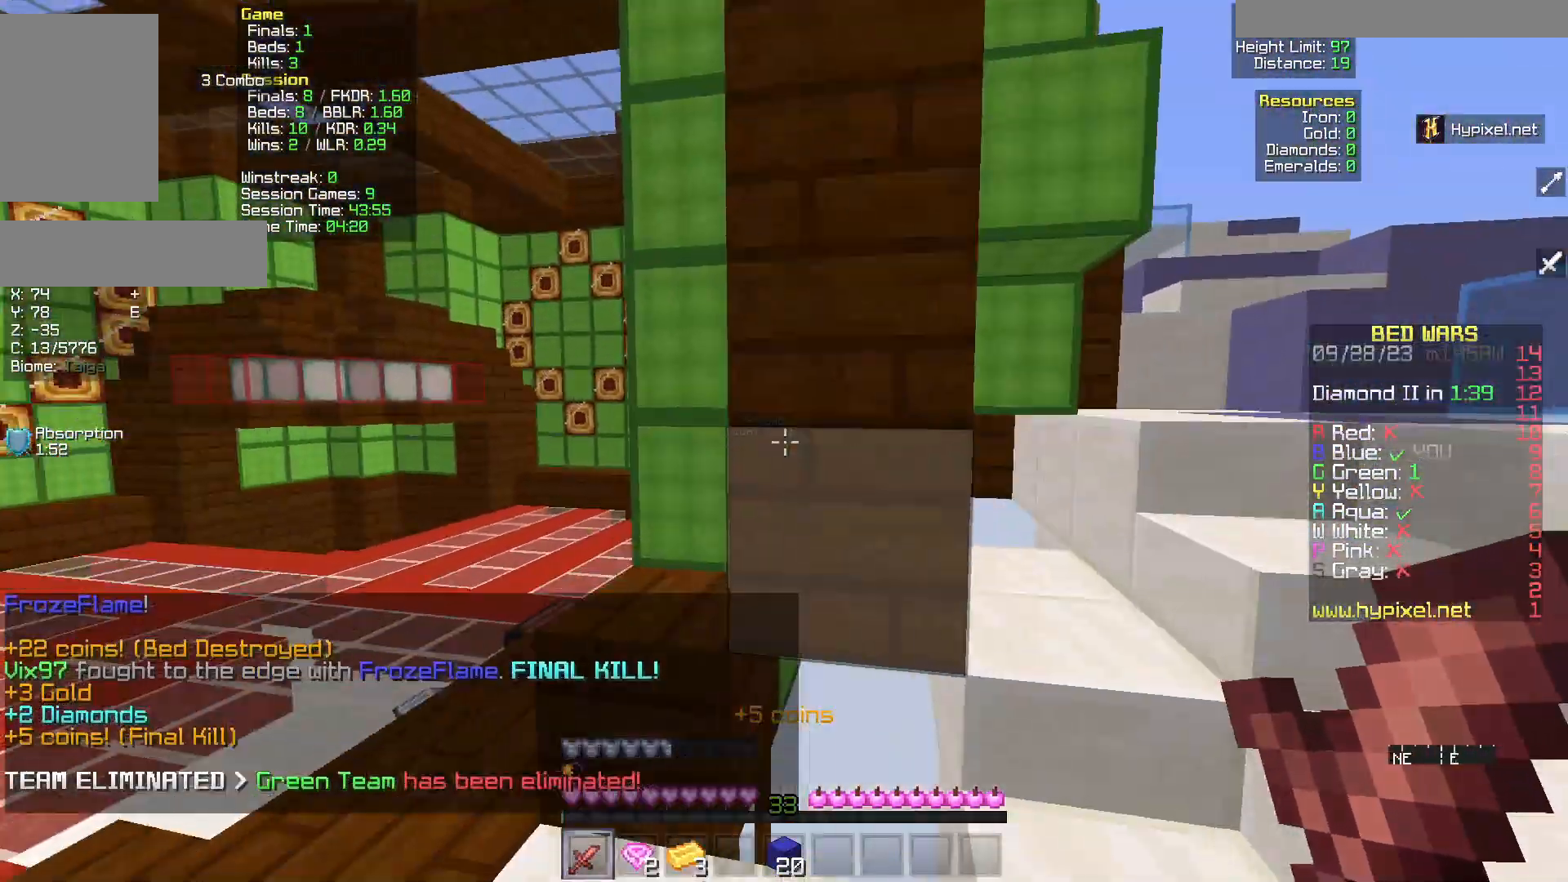
{"keys": ["a", "w"], "mouse": [], "events": []}
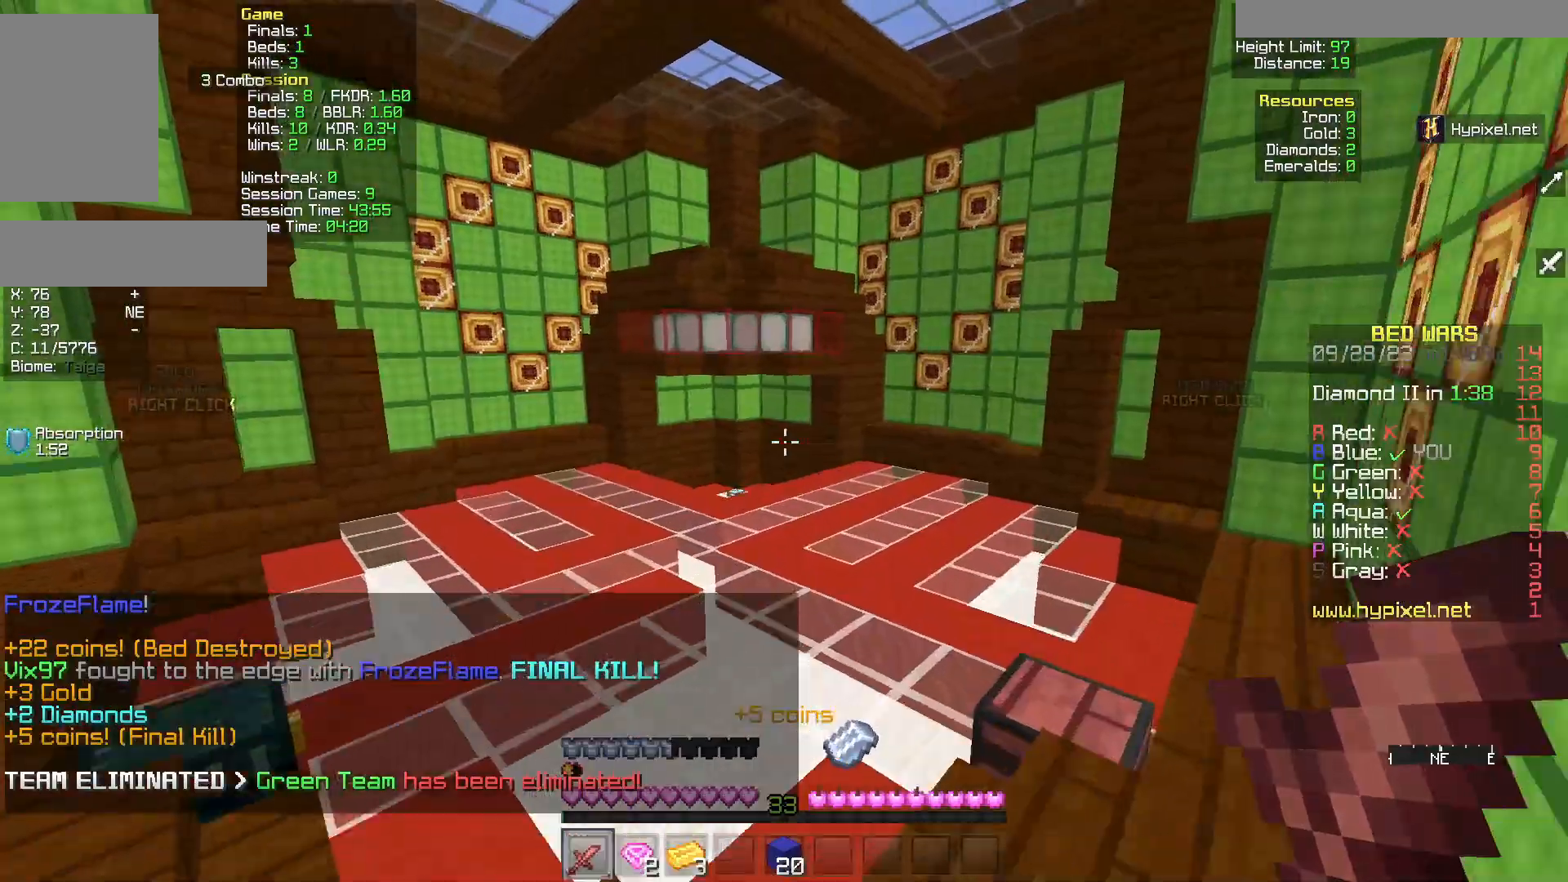
{"keys": ["w"], "mouse": [], "events": [[50, "a", "up"]]}
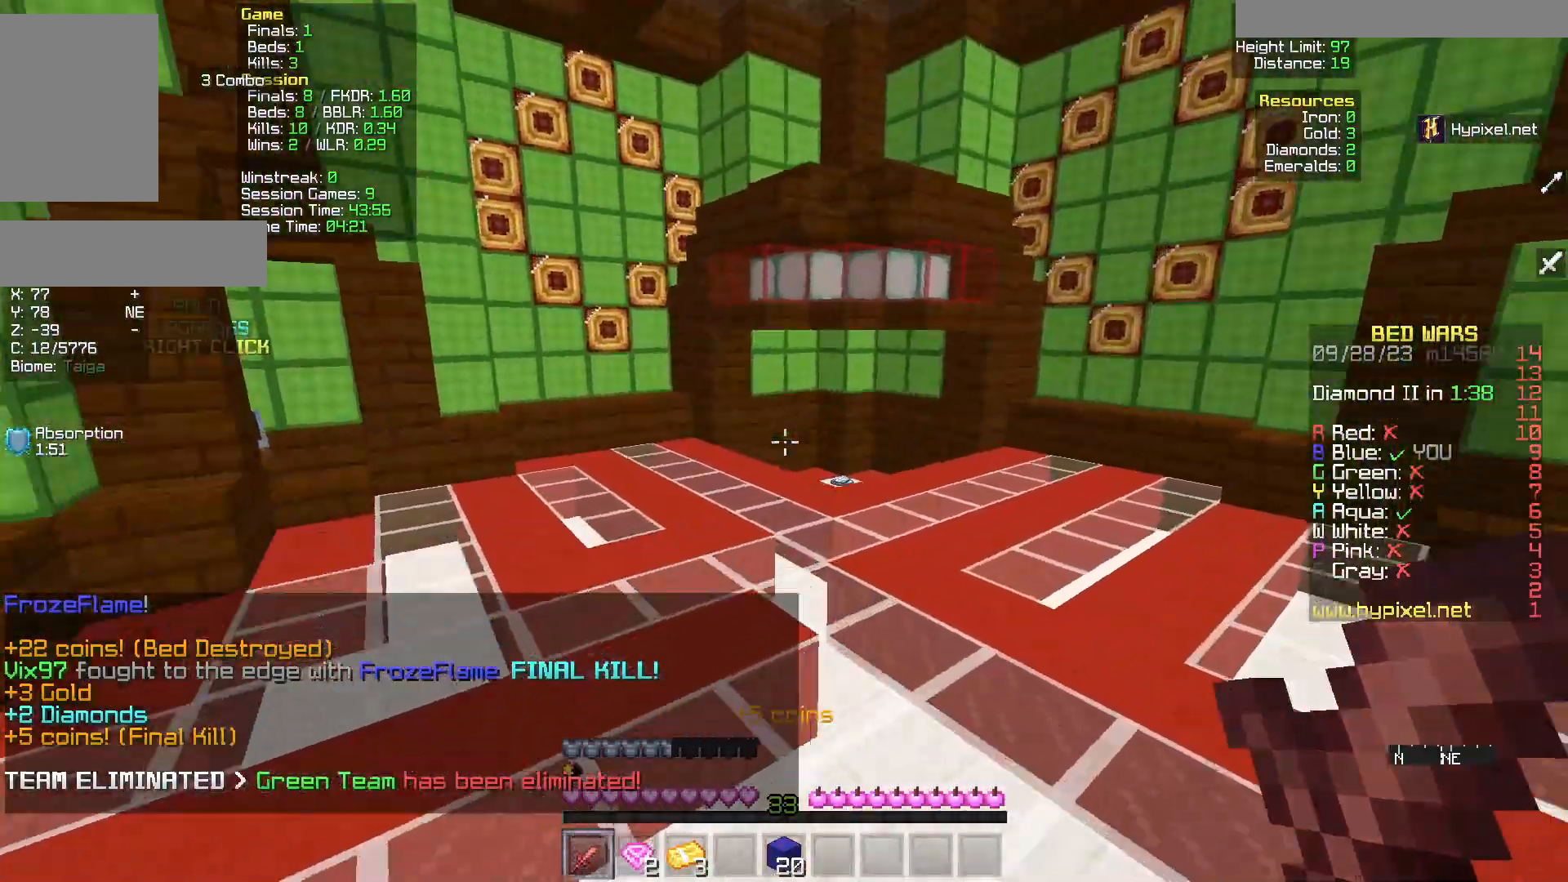
{"keys": ["w"], "mouse": [], "events": []}
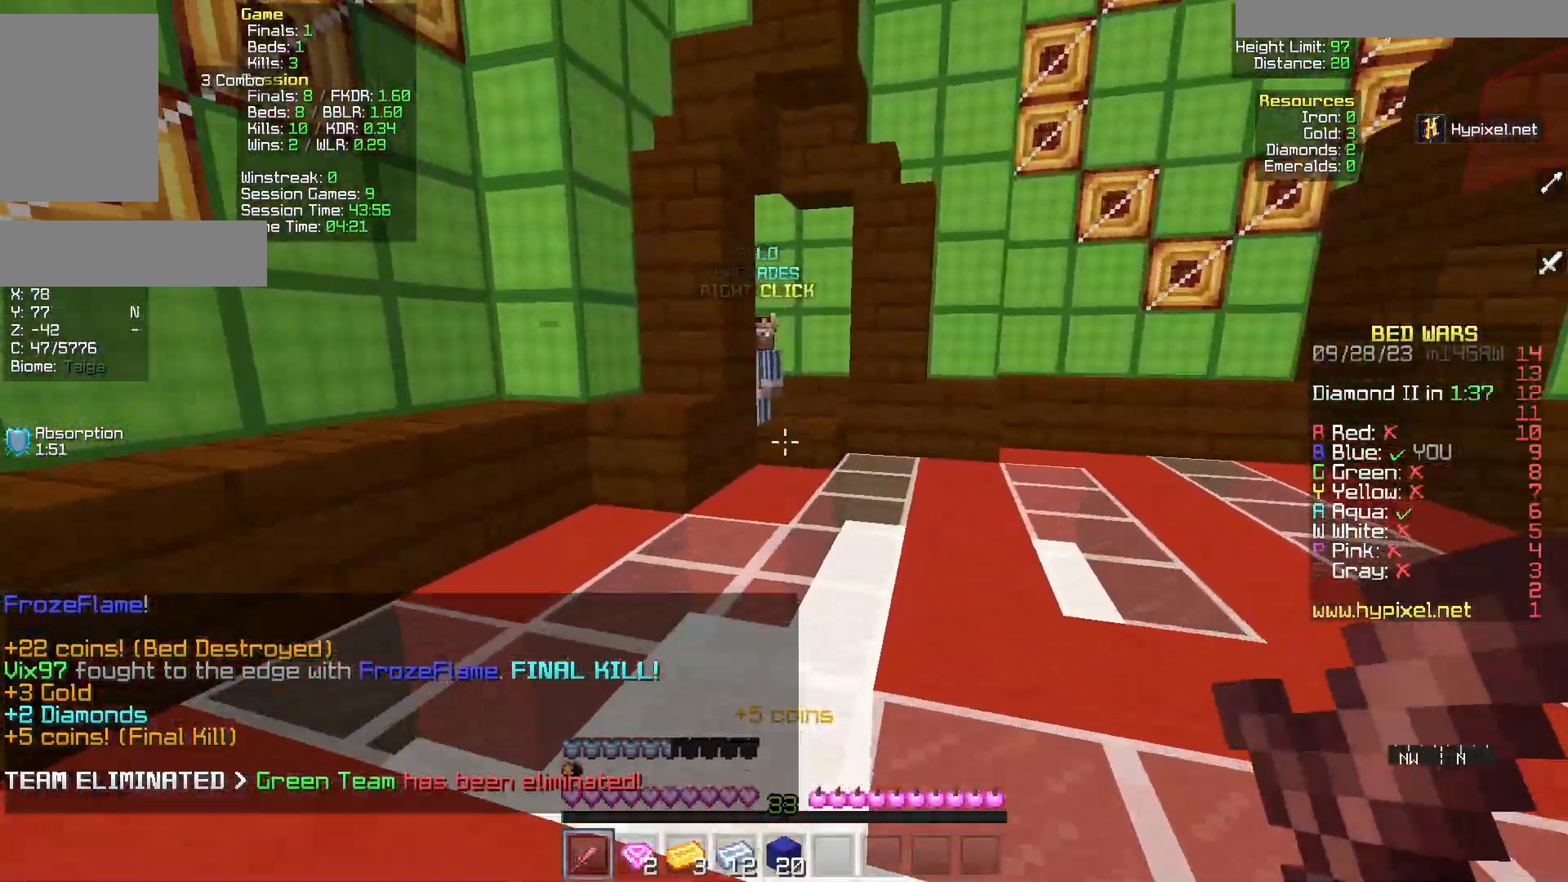
{"keys": ["w"], "mouse": [], "events": []}
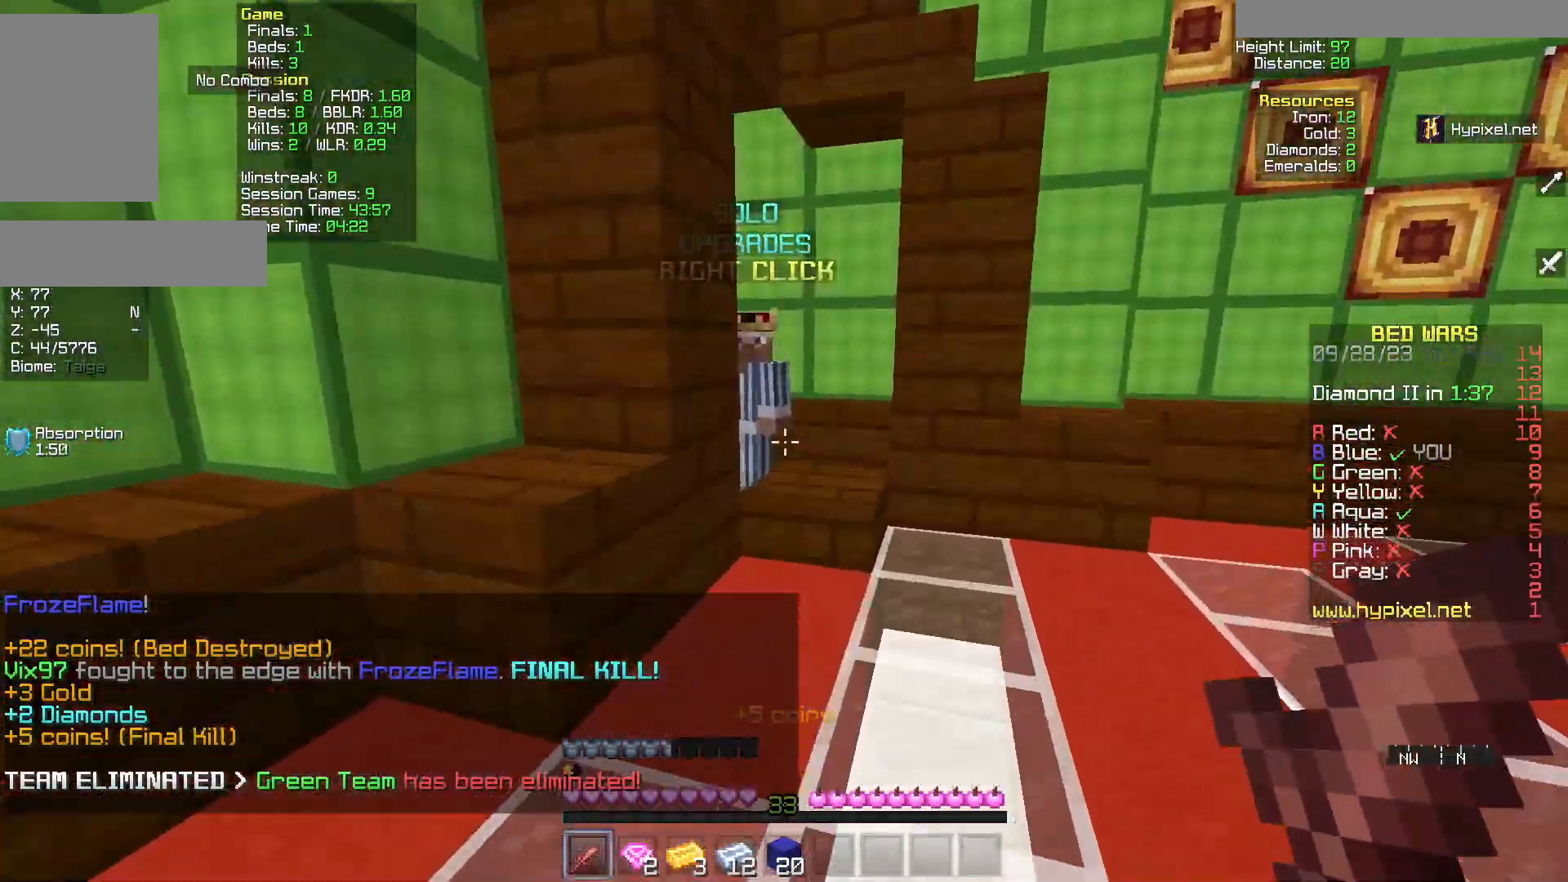
{"keys": ["w"], "mouse": ["right"], "events": [[367, "mouse_right", "down"]]}
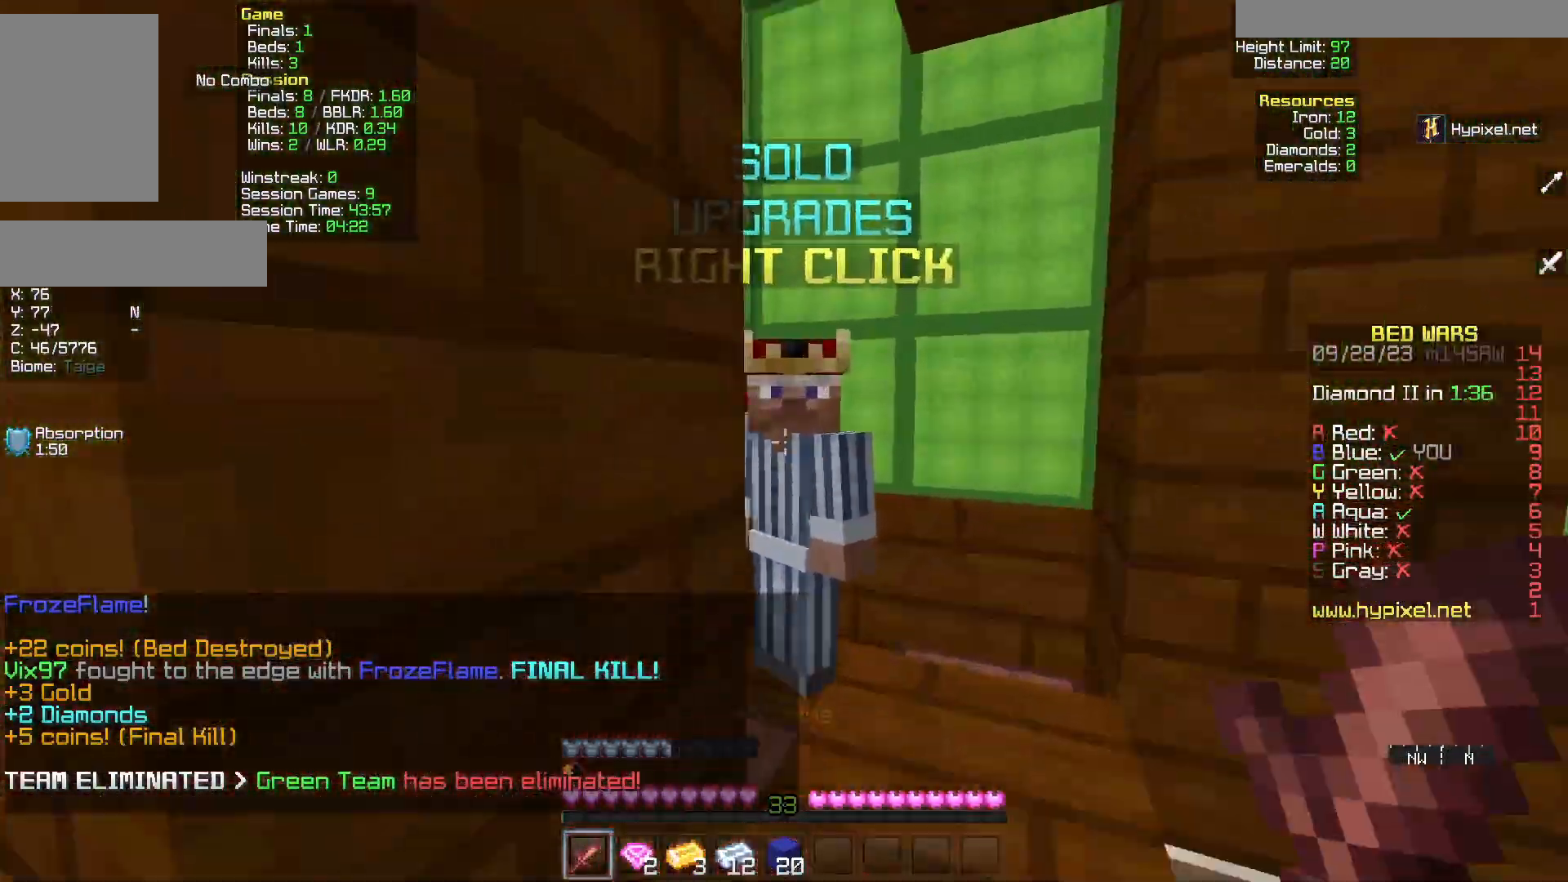
{"keys": ["d", "w"], "mouse": ["left"], "events": [[17, "w", "up"], [50, "mouse_right", "up"], [200, "d", "down"], [200, "w", "down"], [333, "mouse_left", "down"]]}
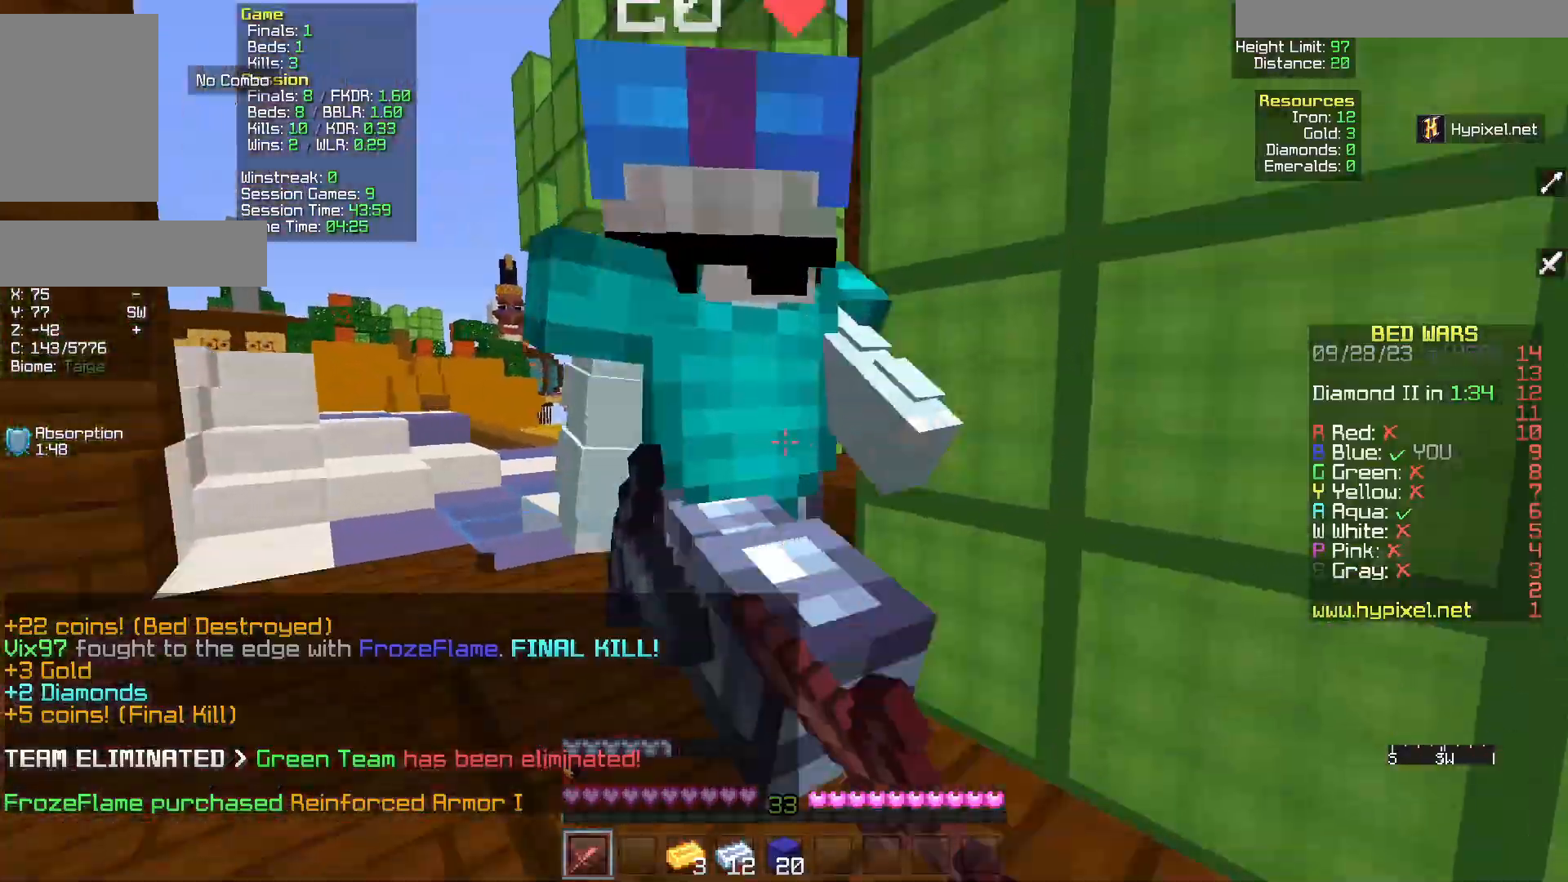
{"keys": ["w"], "mouse": ["left"], "events": [[383, "mouse_left", "up"], [433, "mouse_left", "down"], [500, "d", "up"]]}
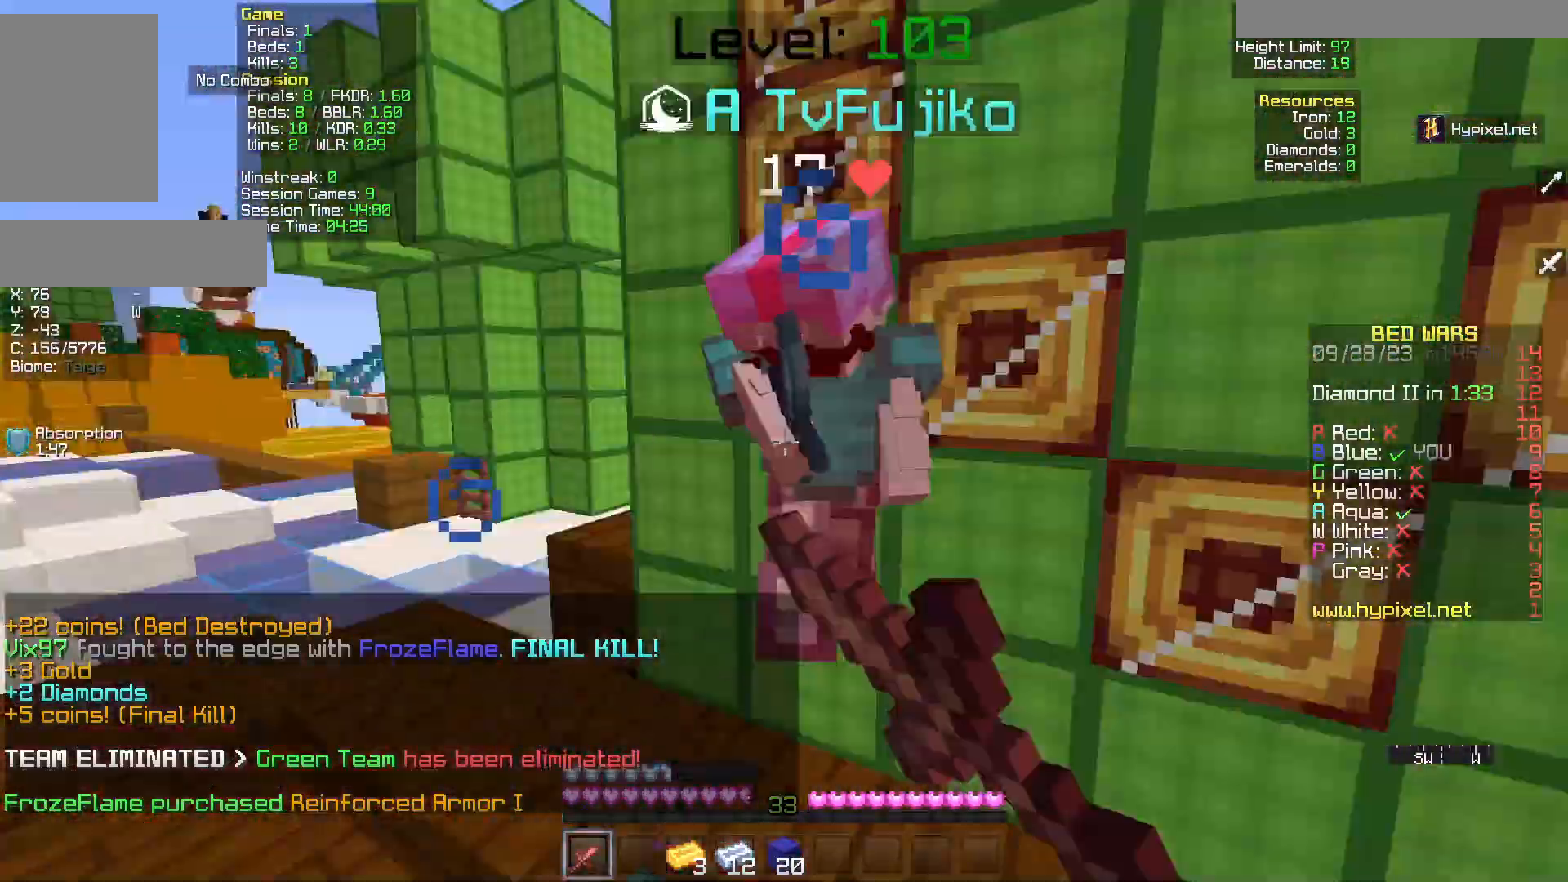
{"keys": ["d", "w"], "mouse": ["left"], "events": [[100, "d", "down"]]}
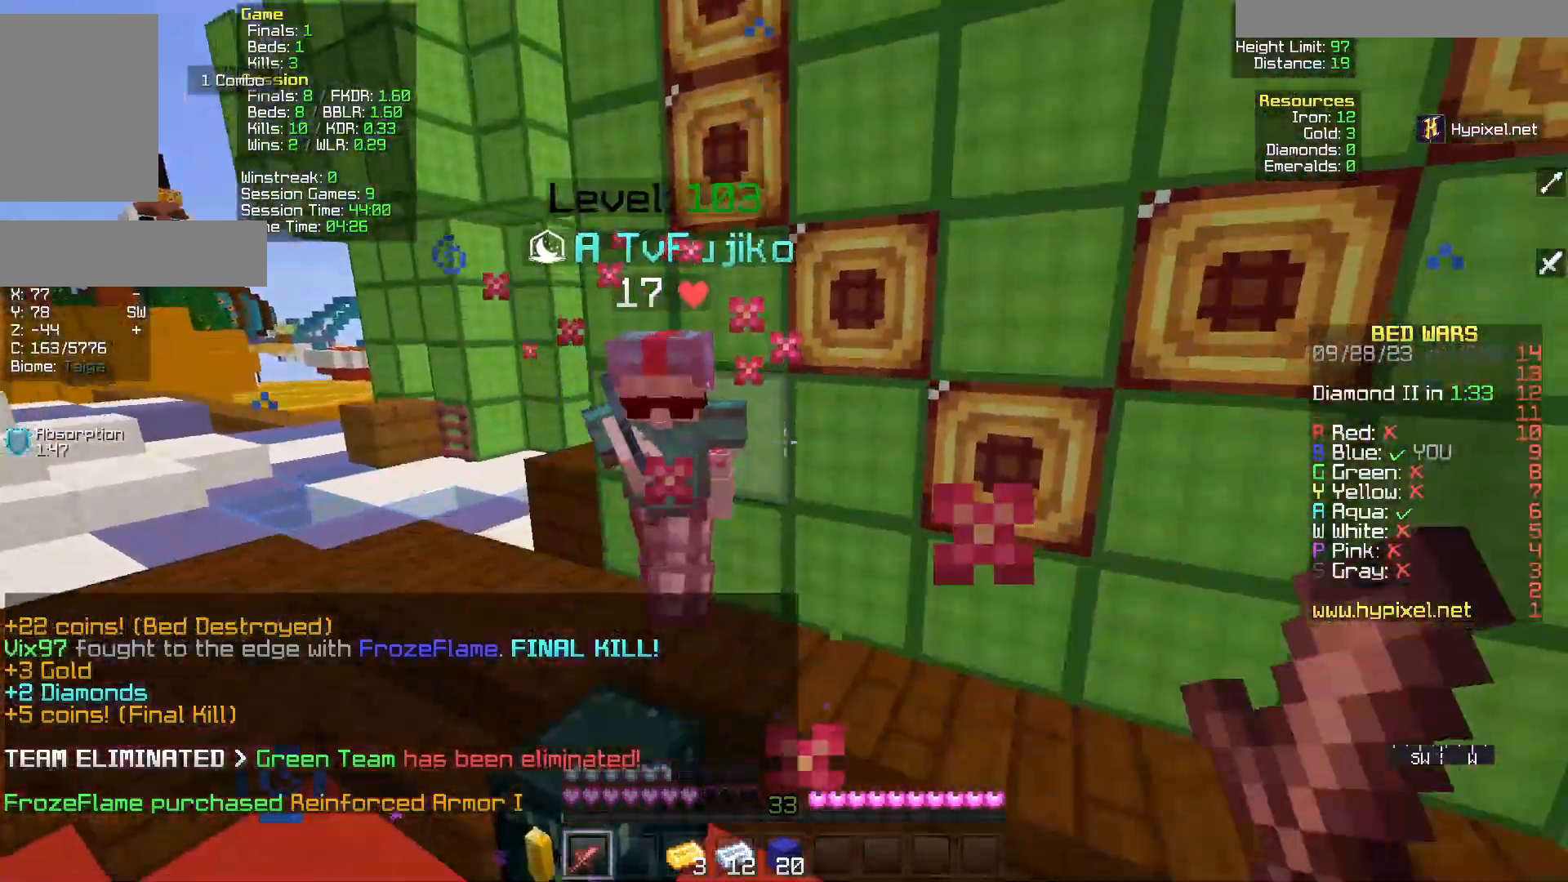
{"keys": ["d", "w"], "mouse": ["left"], "events": [[183, "d", "up"], [350, "d", "down"]]}
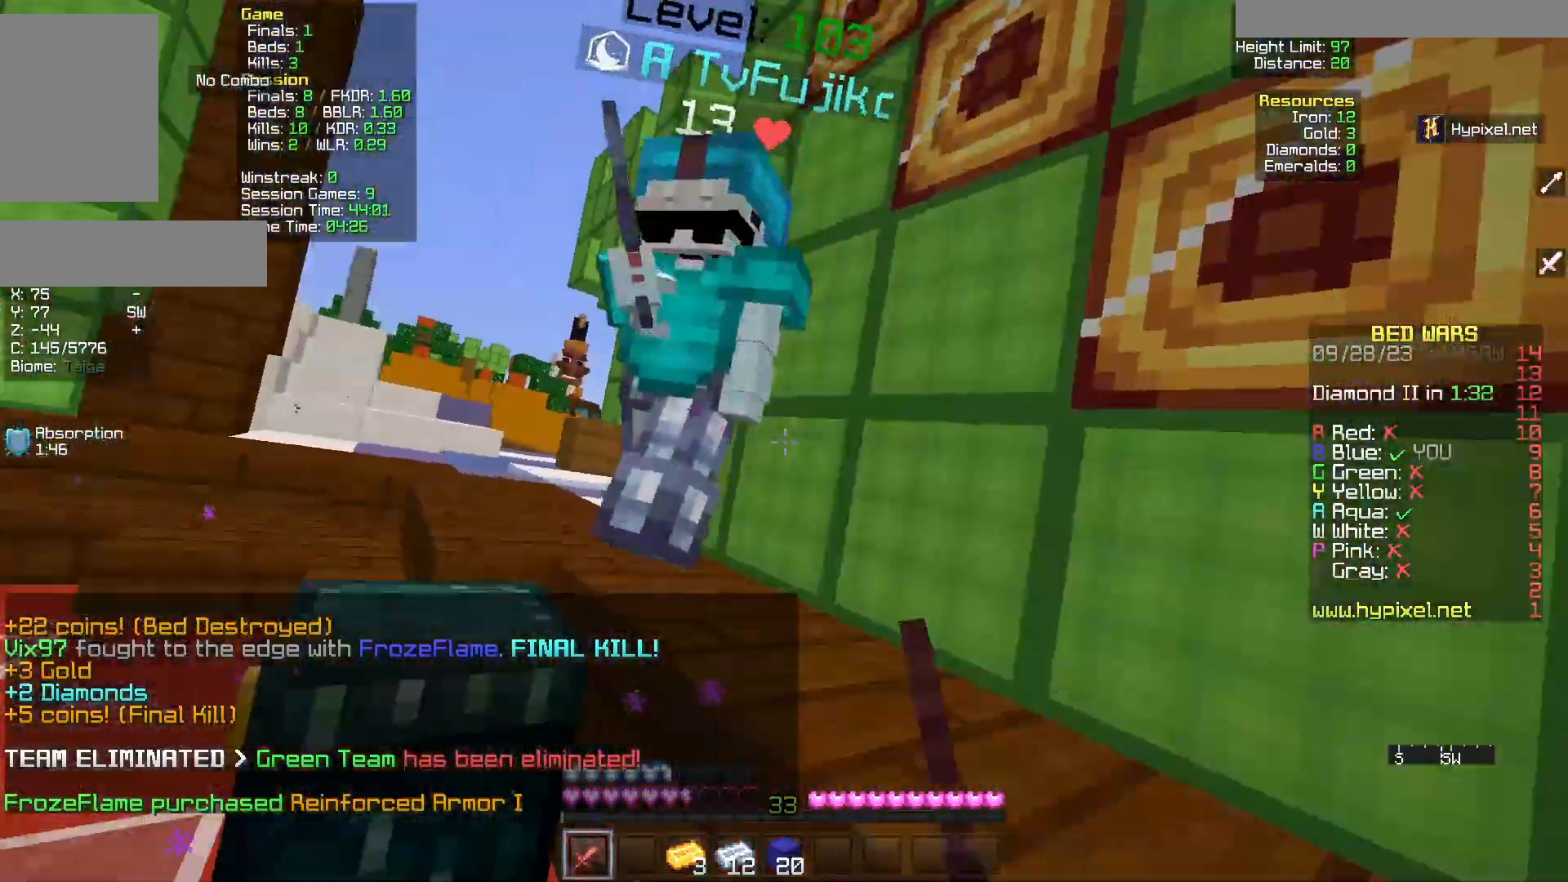
{"keys": [], "mouse": ["left"], "events": [[433, "w", "up"], [483, "d", "up"]]}
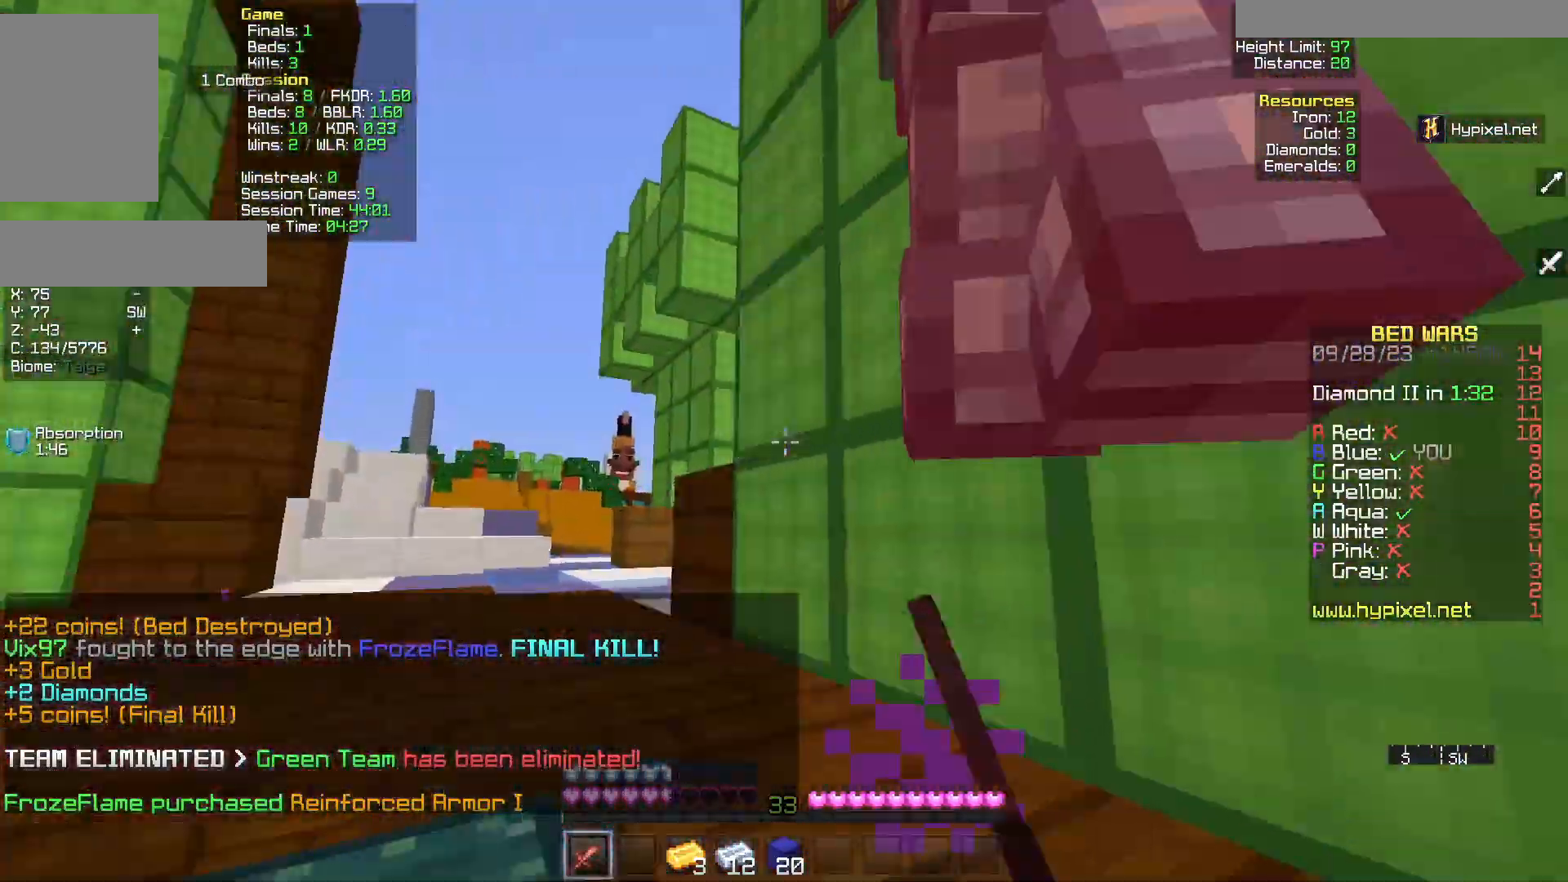
{"keys": ["d", "w"], "mouse": ["left"], "events": [[200, "d", "down"], [200, "w", "down"]]}
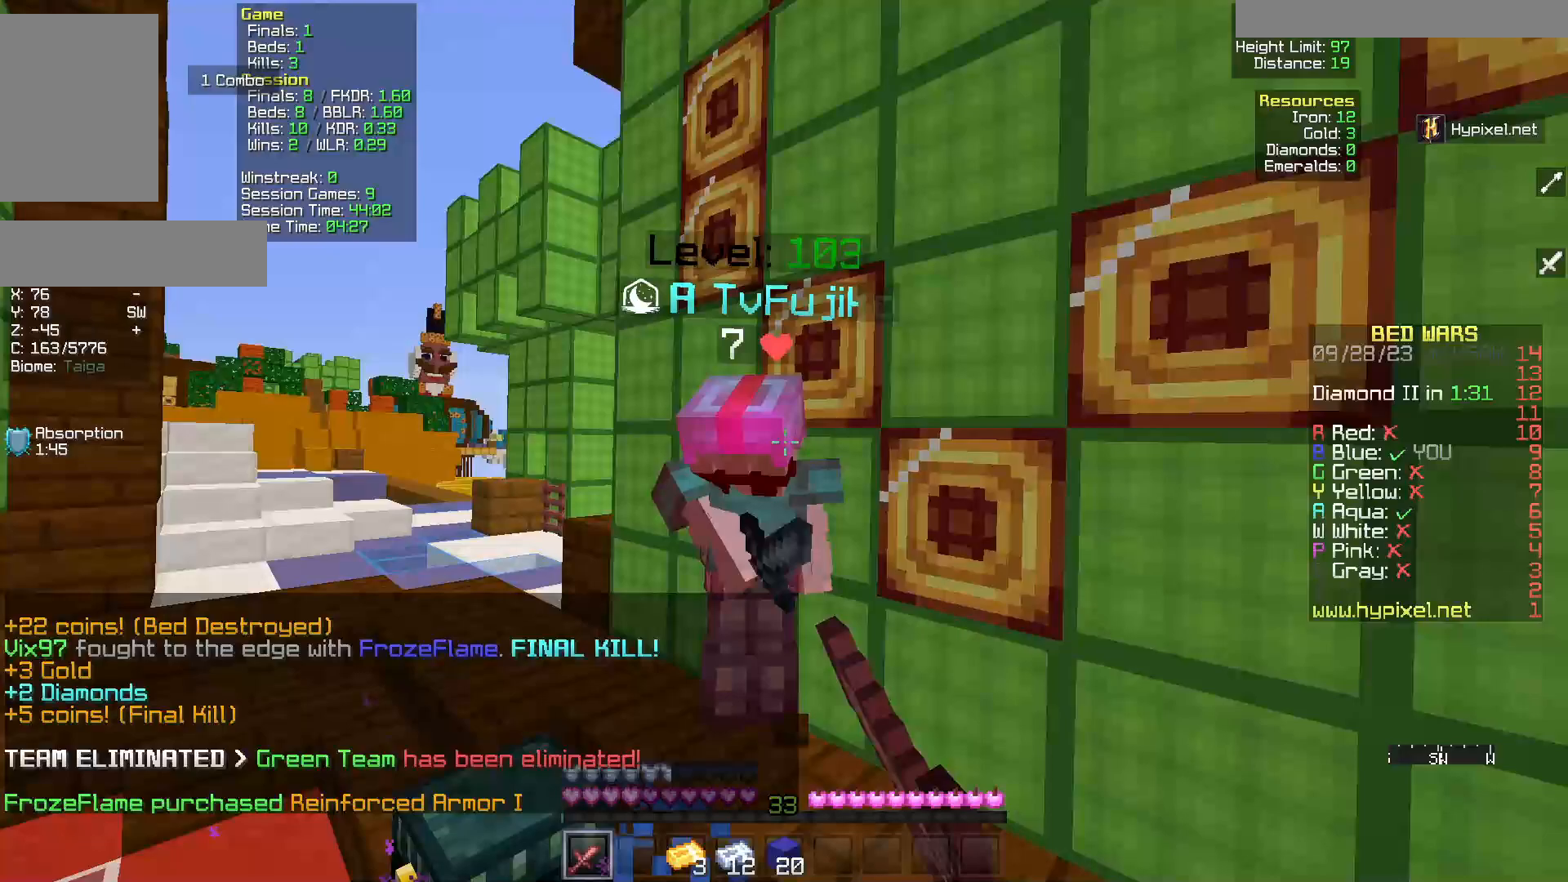
{"keys": ["d", "w"], "mouse": ["left"], "events": [[167, "d", "up"], [300, "d", "down"]]}
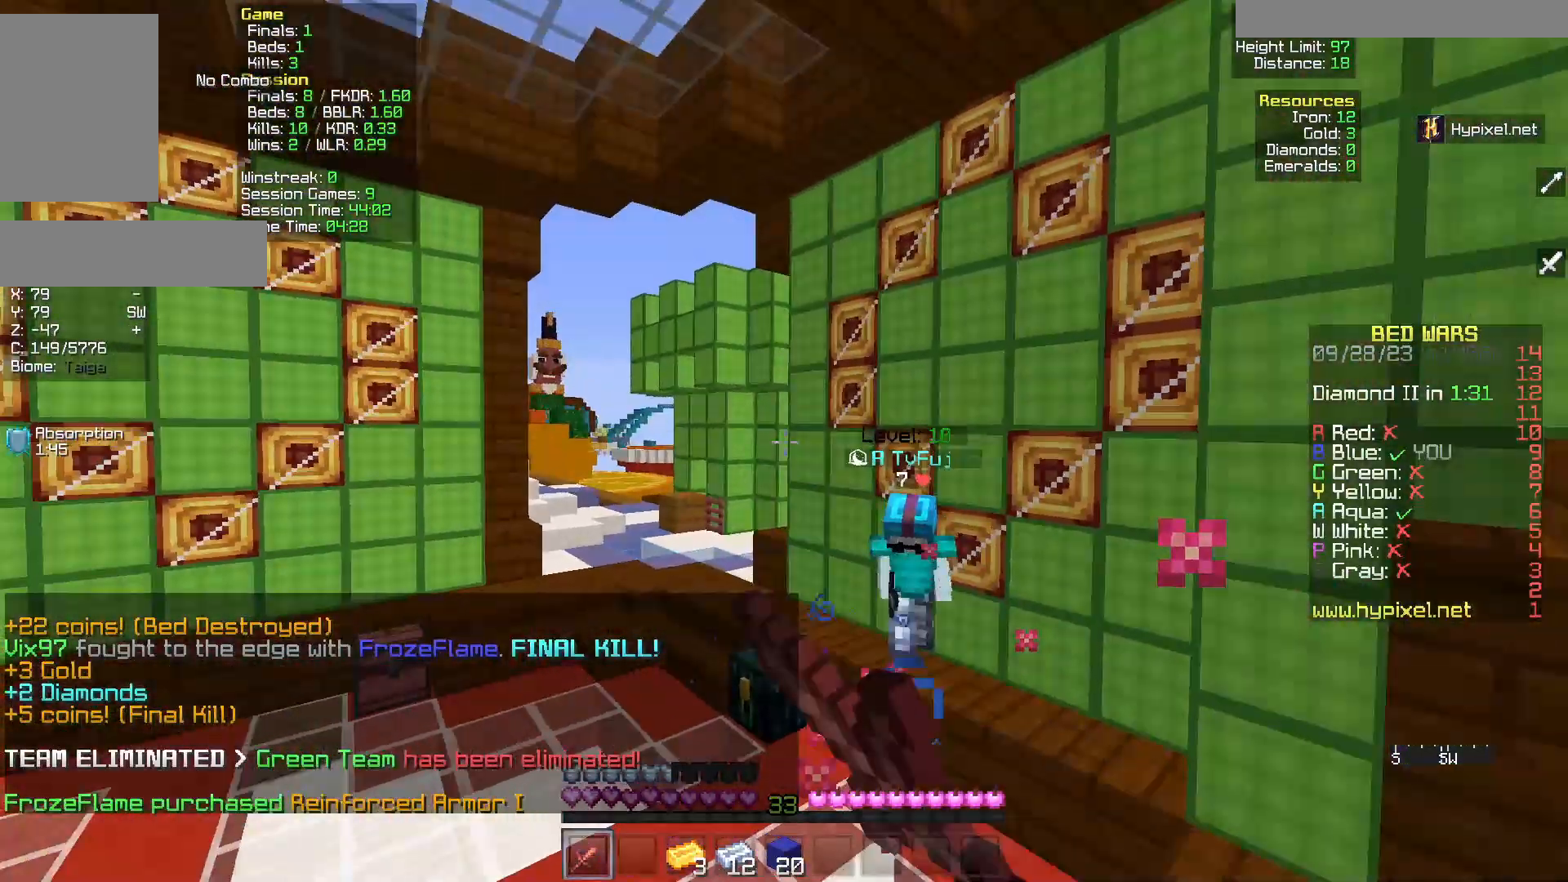
{"keys": ["w"], "mouse": [], "events": [[17, "mouse_left", "up"], [133, "d", "up"]]}
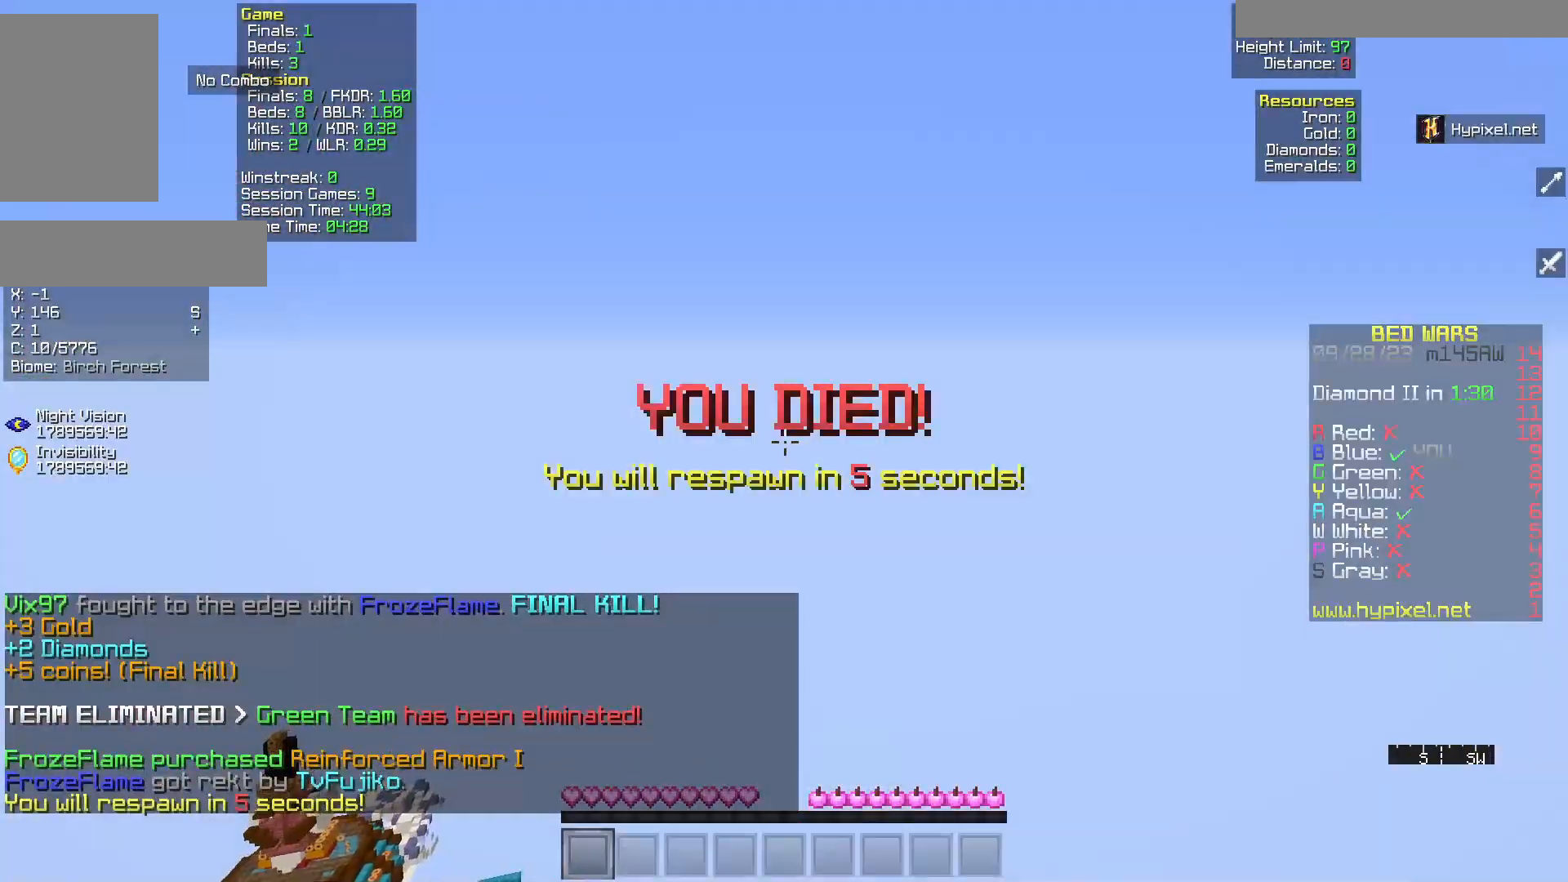
{"keys": [], "mouse": [], "events": [[200, "w", "up"]]}
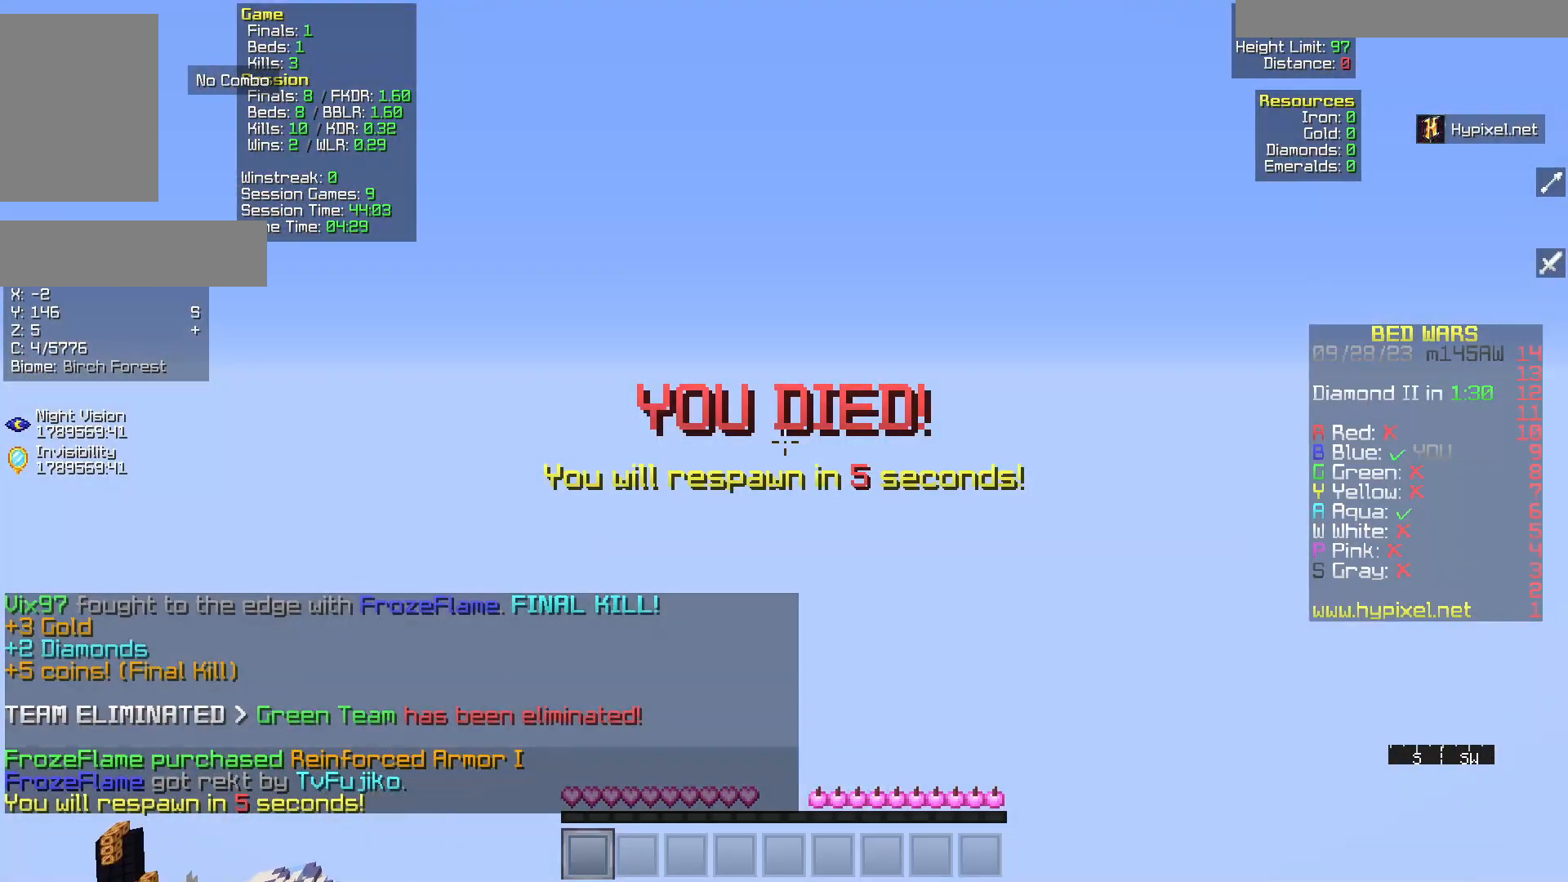
{"keys": [], "mouse": [], "events": []}
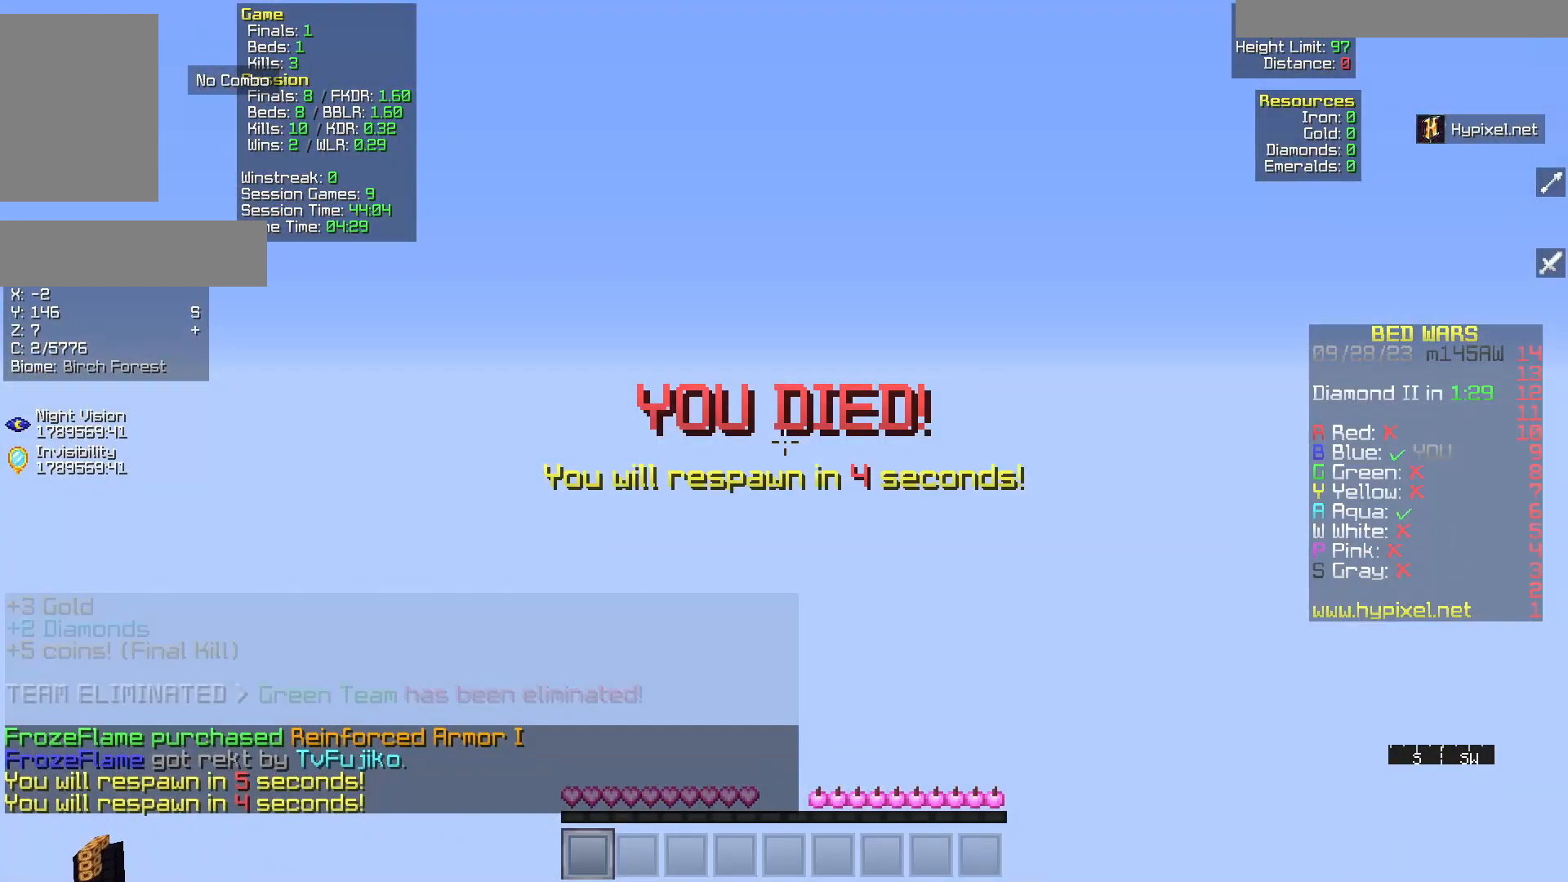
{"keys": [], "mouse": [], "events": []}
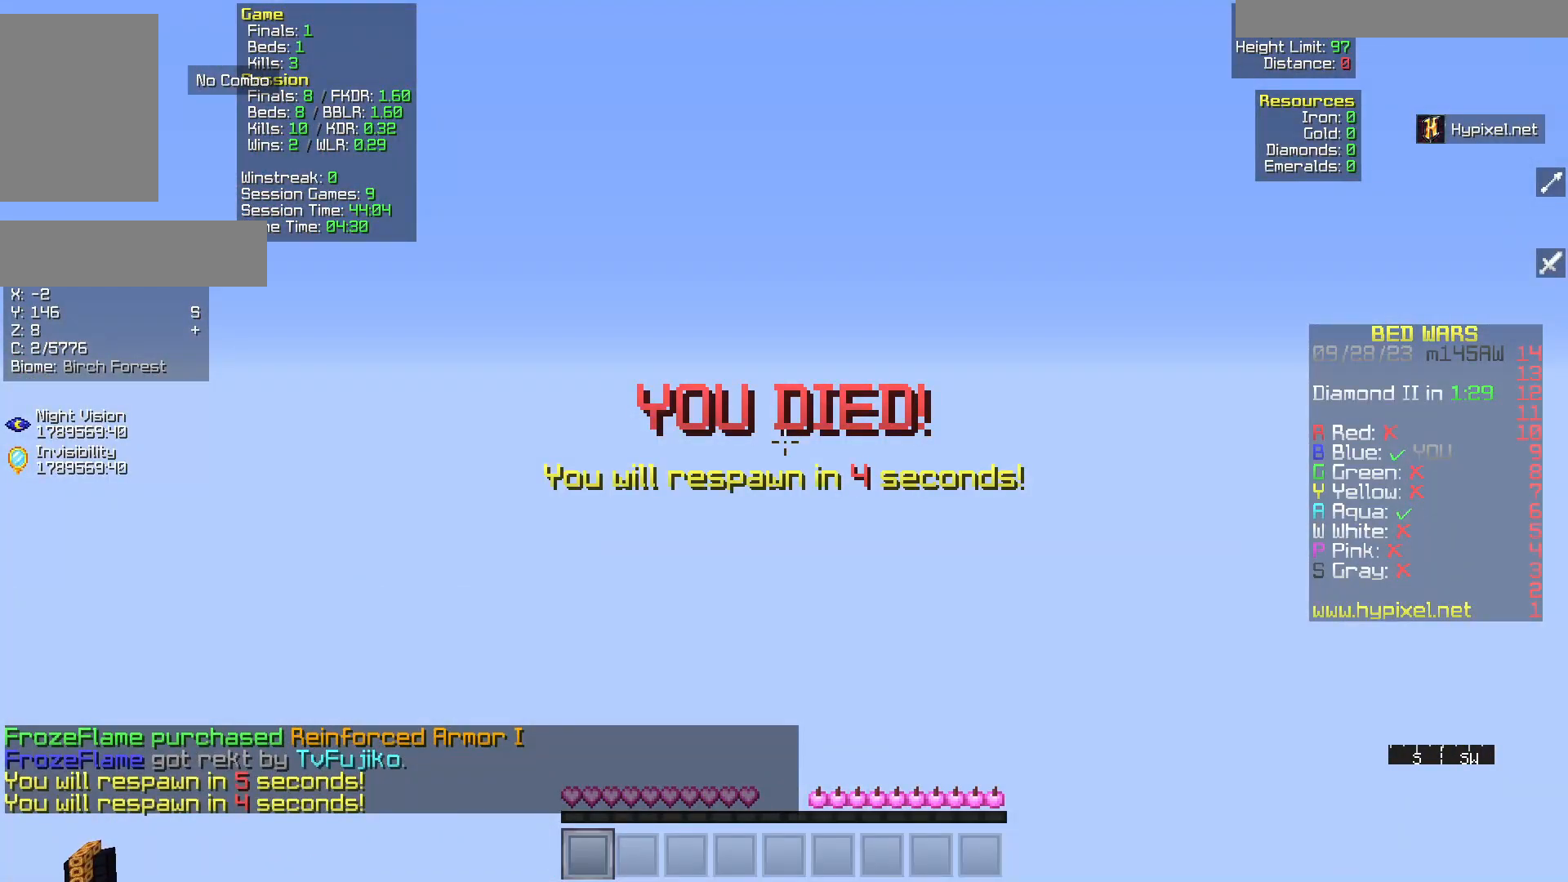
{"keys": [], "mouse": [], "events": []}
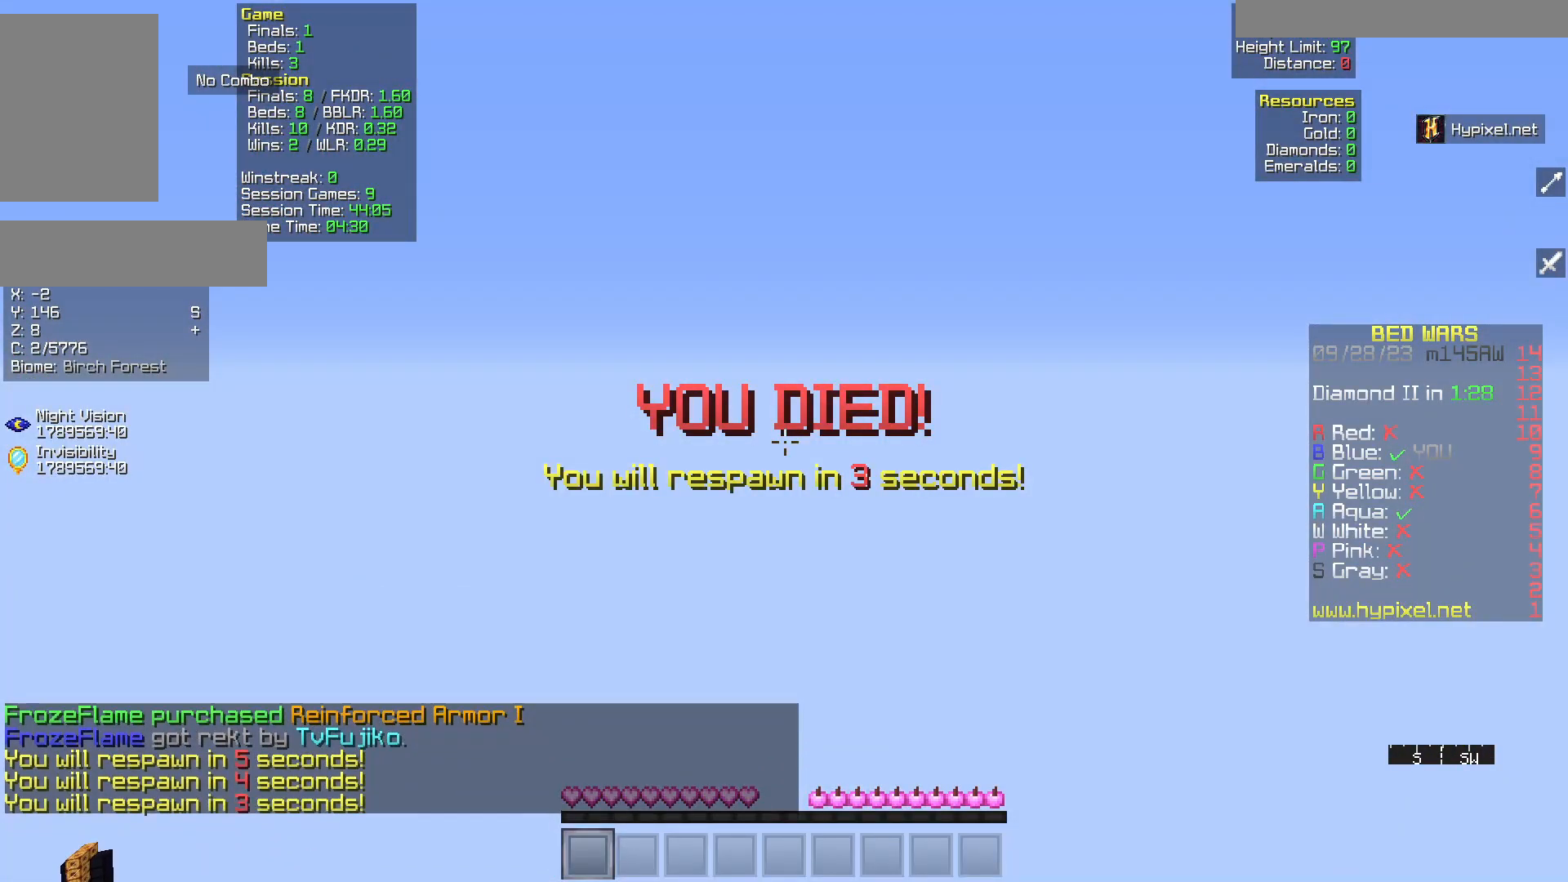
{"keys": [], "mouse": [], "events": []}